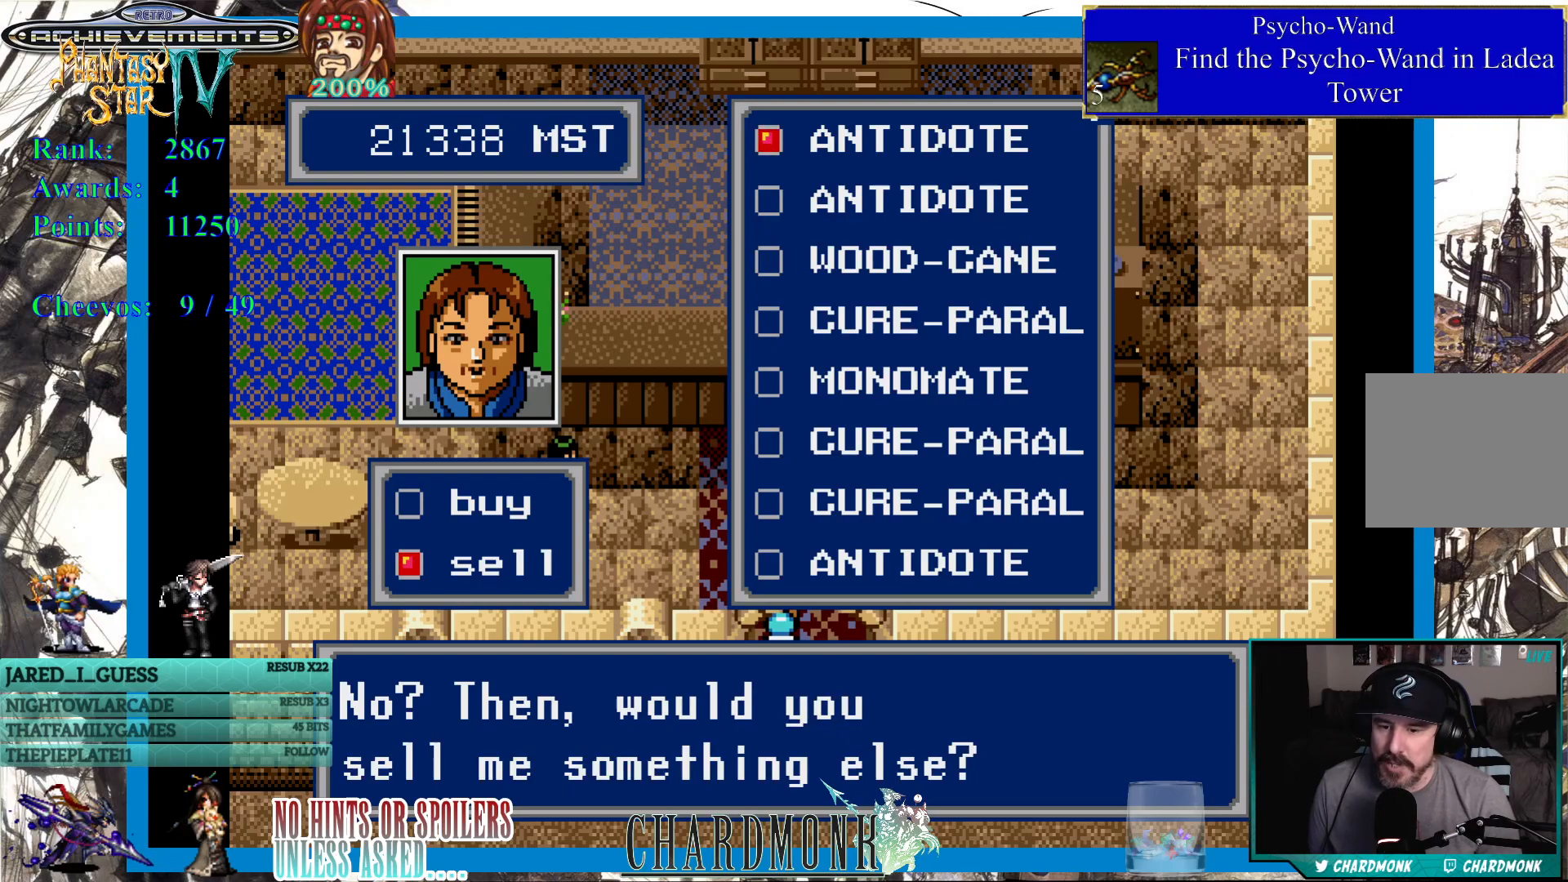
Gameplay with a controller (PlayStation layout); each line is a JSON object with the inputs held at the frame after it. "events" lists button and stick changes between this image and that frame as [ms after this image, input, new state], when the widget could be followed in between.
{"buttons": ["DPAD_RIGHT"], "left_stick": "center", "right_stick": "center", "events": [[483, "DPAD_RIGHT", "down"]]}
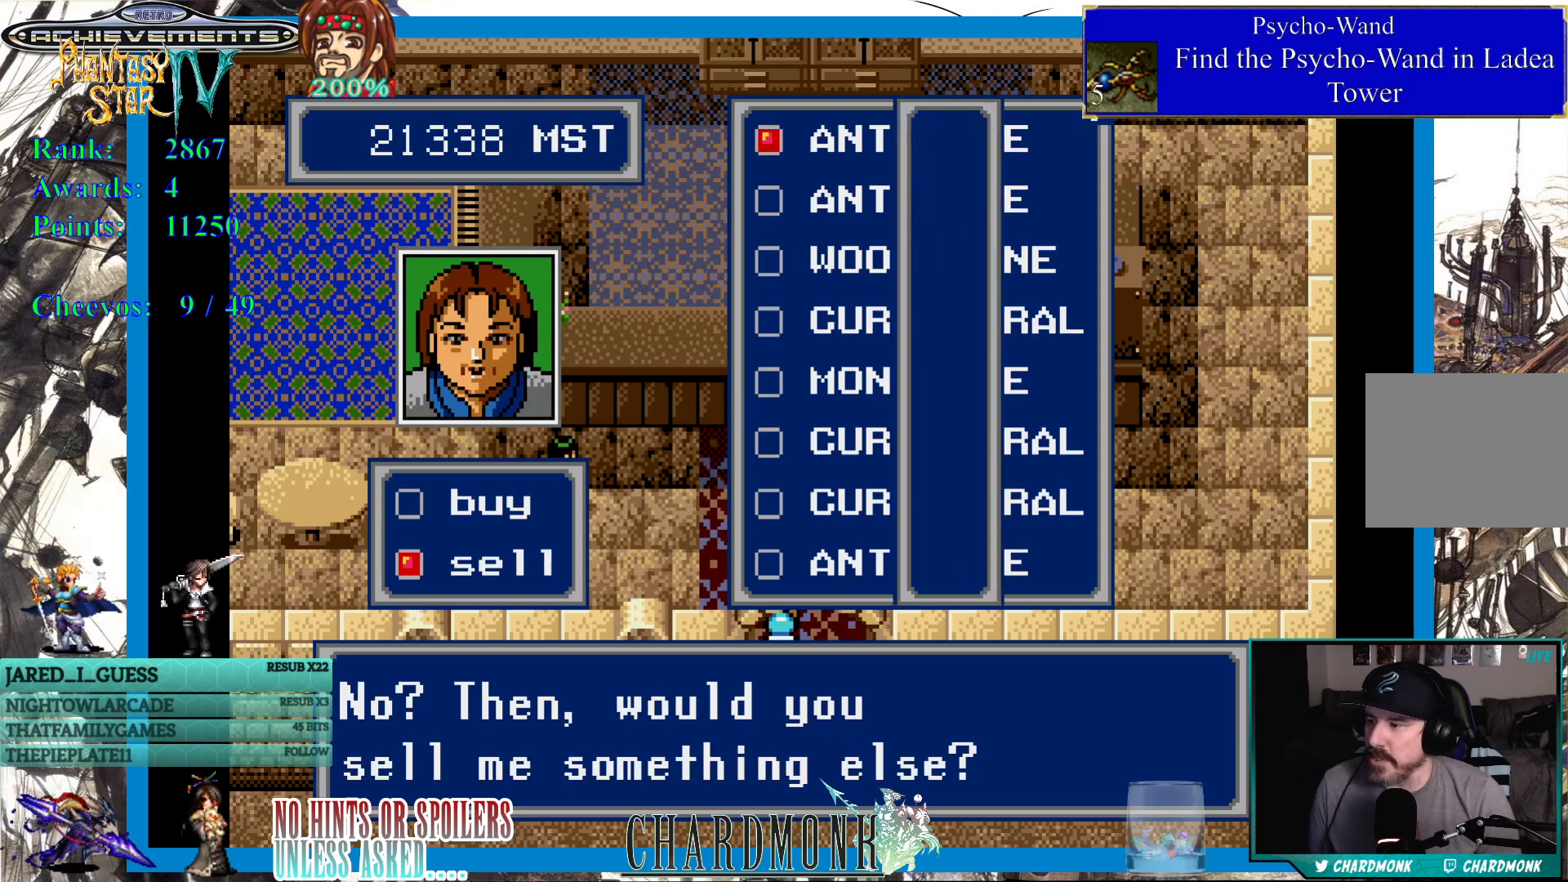
{"buttons": [], "left_stick": "center", "right_stick": "center", "events": [[133, "DPAD_RIGHT", "up"]]}
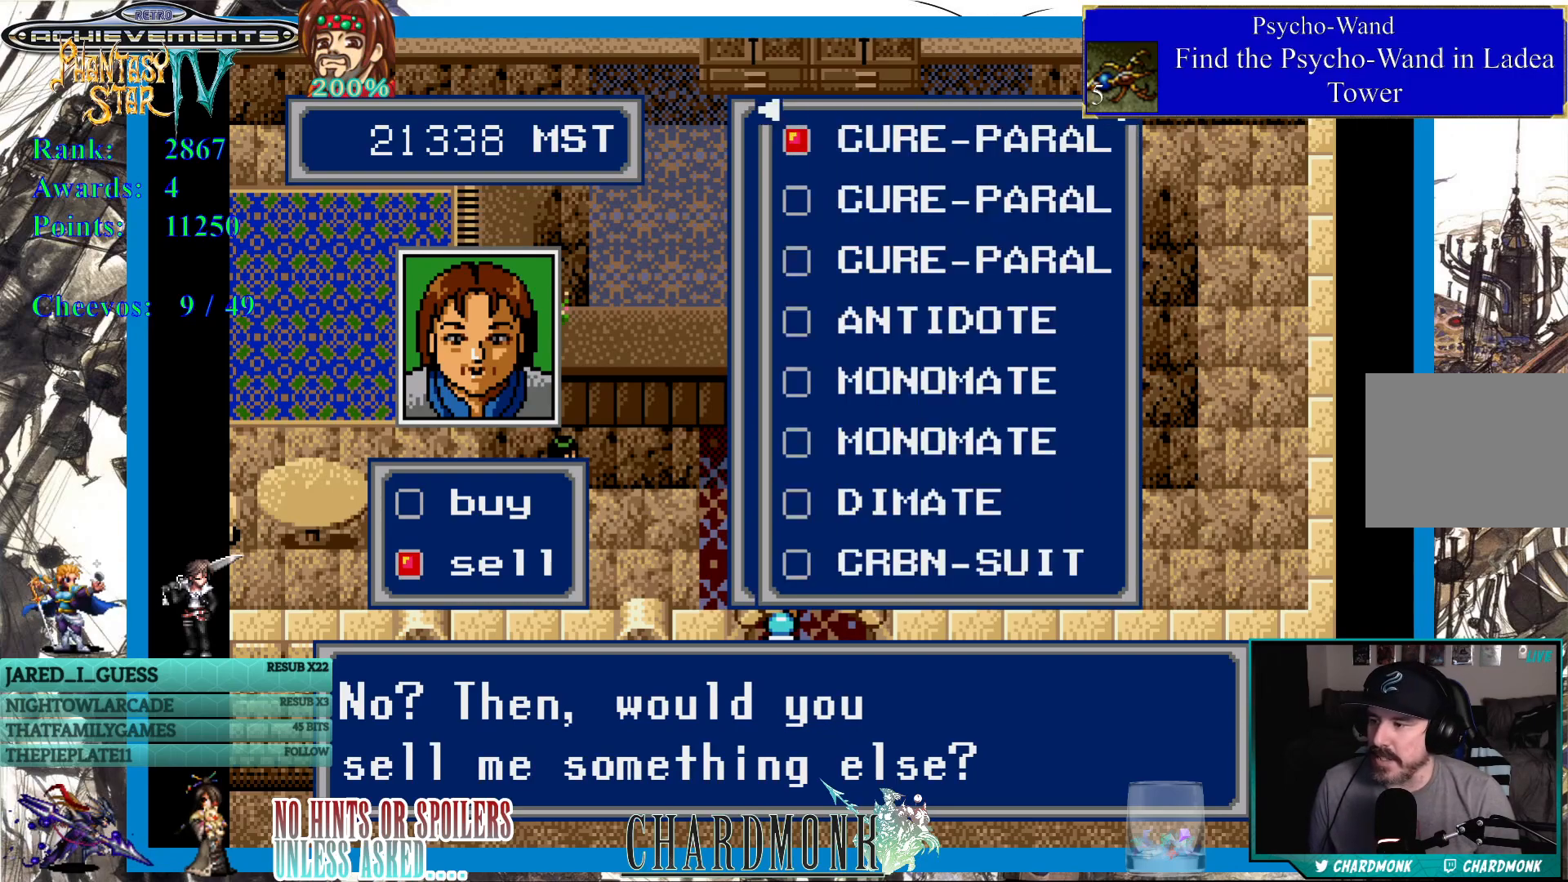
{"buttons": [], "left_stick": "center", "right_stick": "center", "events": []}
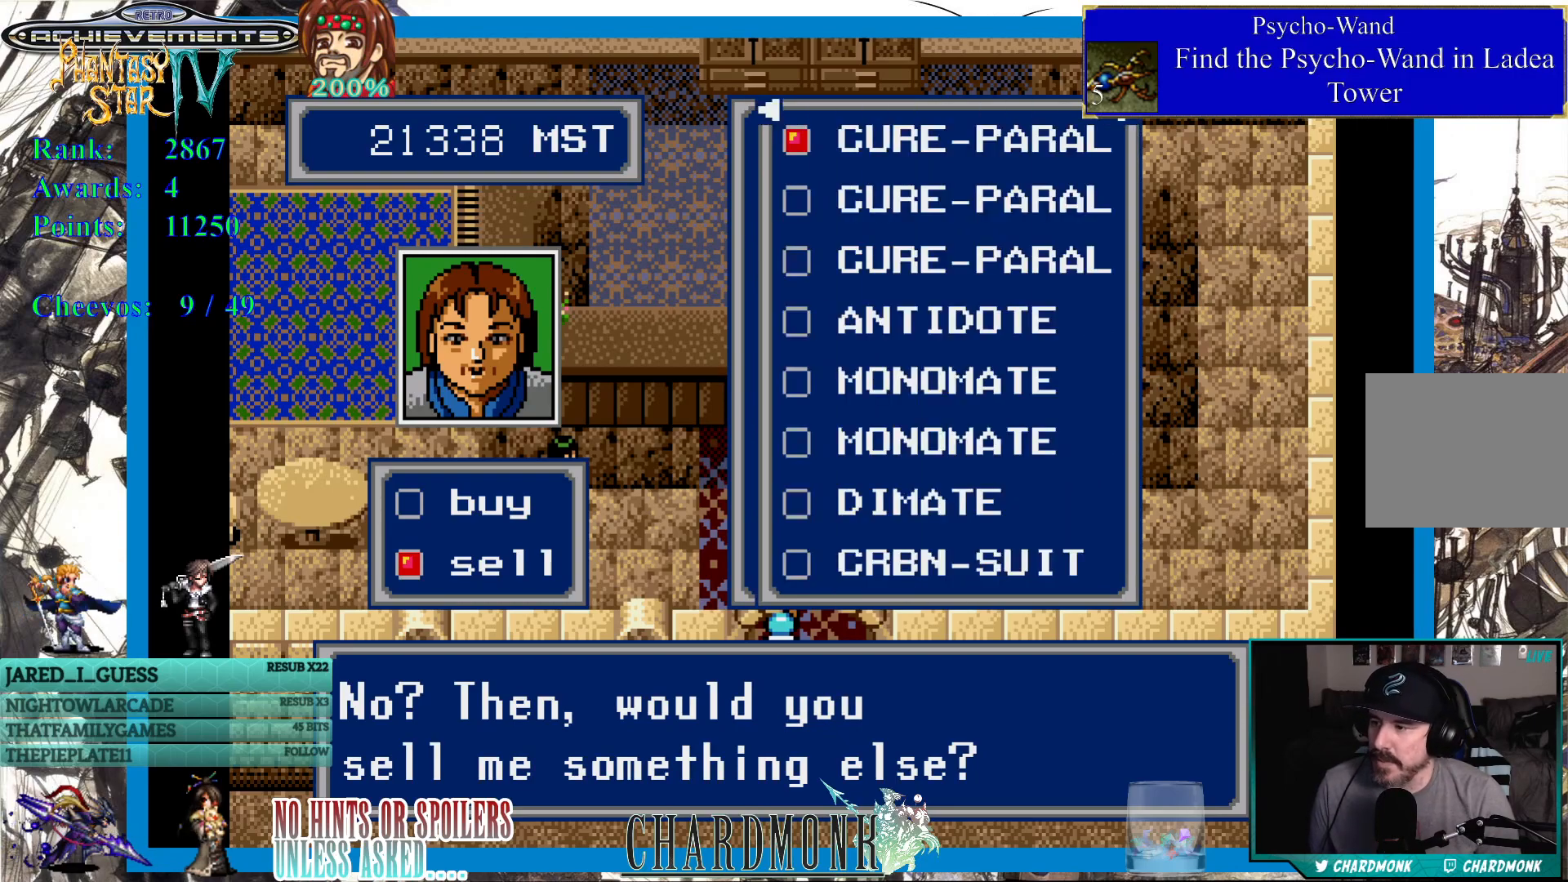
{"buttons": ["DPAD_DOWN"], "left_stick": "center", "right_stick": "center", "events": [[50, "DPAD_DOWN", "down"], [117, "DPAD_DOWN", "up"], [217, "DPAD_DOWN", "down"], [267, "DPAD_DOWN", "up"], [350, "DPAD_DOWN", "down"], [400, "DPAD_DOWN", "up"], [467, "DPAD_DOWN", "down"]]}
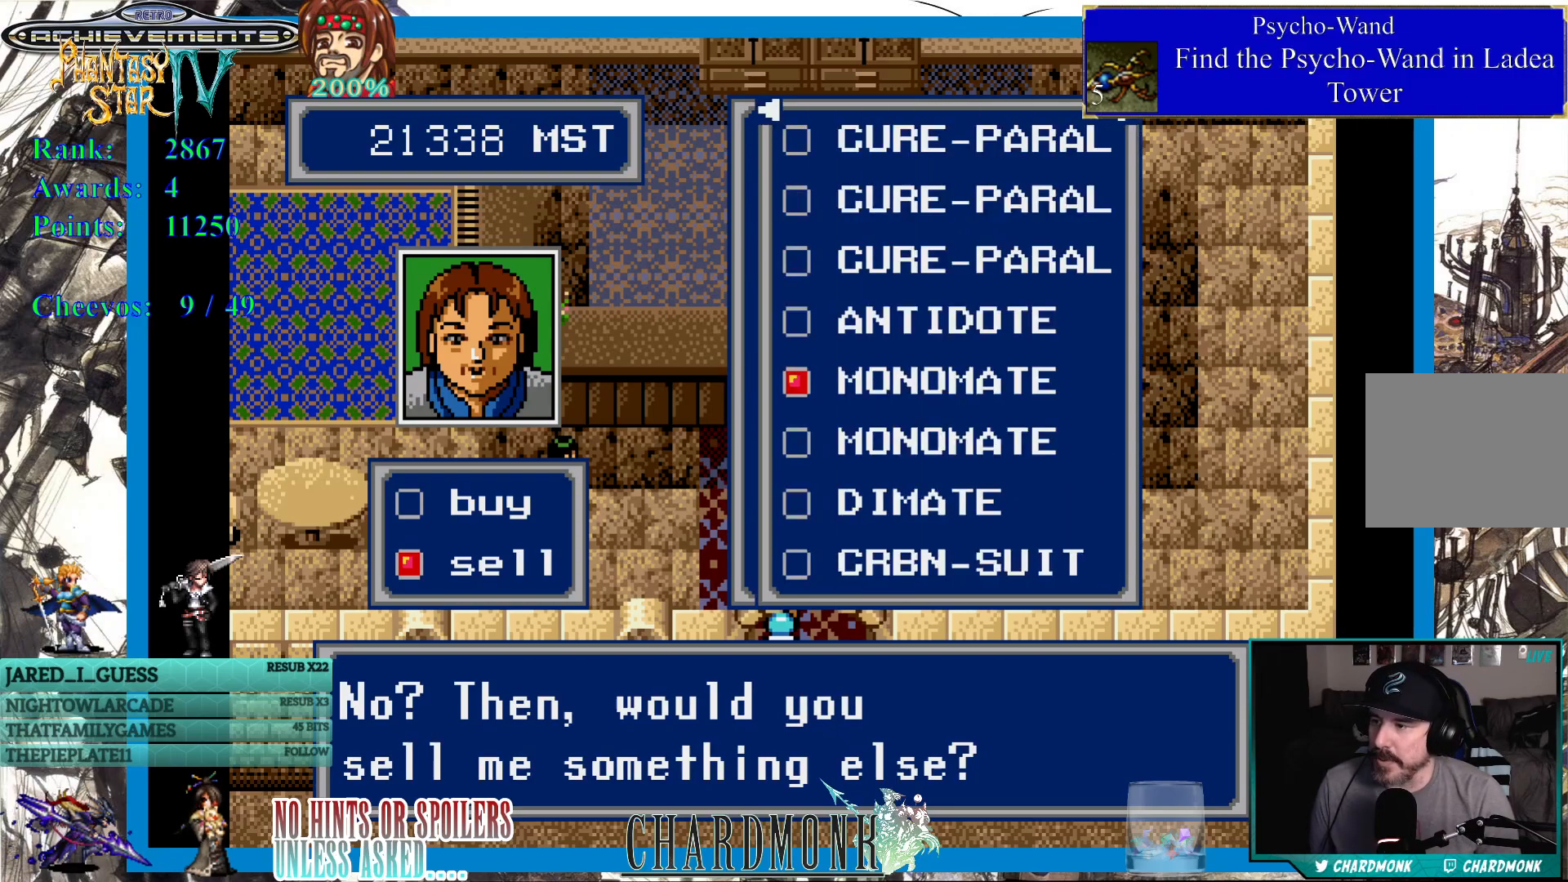
{"buttons": [], "left_stick": "center", "right_stick": "center", "events": [[50, "DPAD_DOWN", "up"], [100, "DPAD_DOWN", "down"], [183, "DPAD_DOWN", "up"], [267, "DPAD_DOWN", "down"], [333, "DPAD_DOWN", "up"], [417, "DPAD_DOWN", "down"], [483, "DPAD_DOWN", "up"]]}
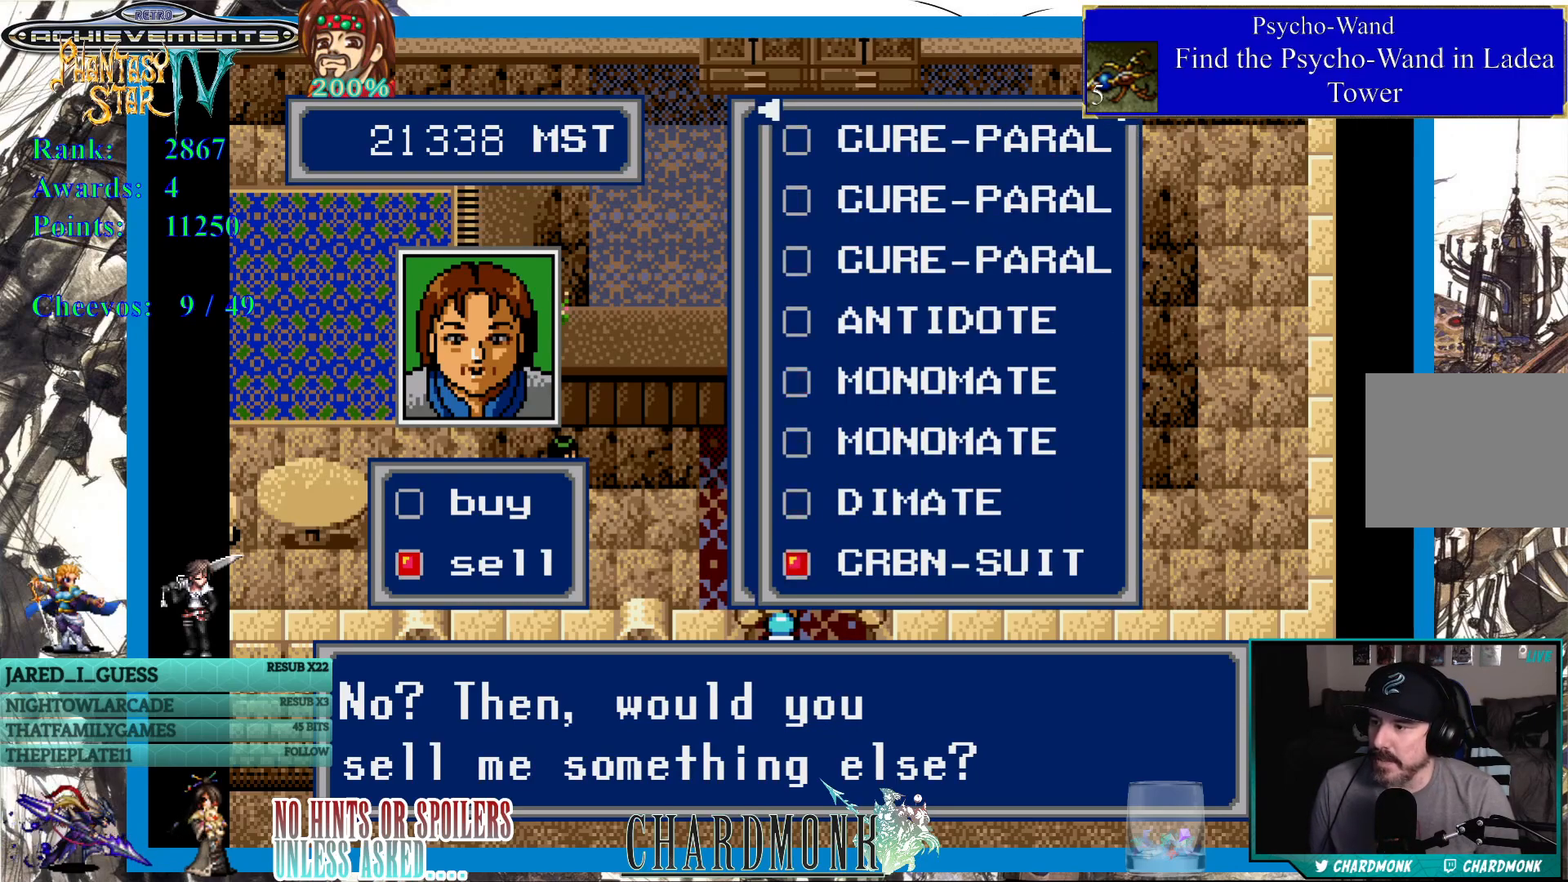
{"buttons": [], "left_stick": "center", "right_stick": "center", "events": []}
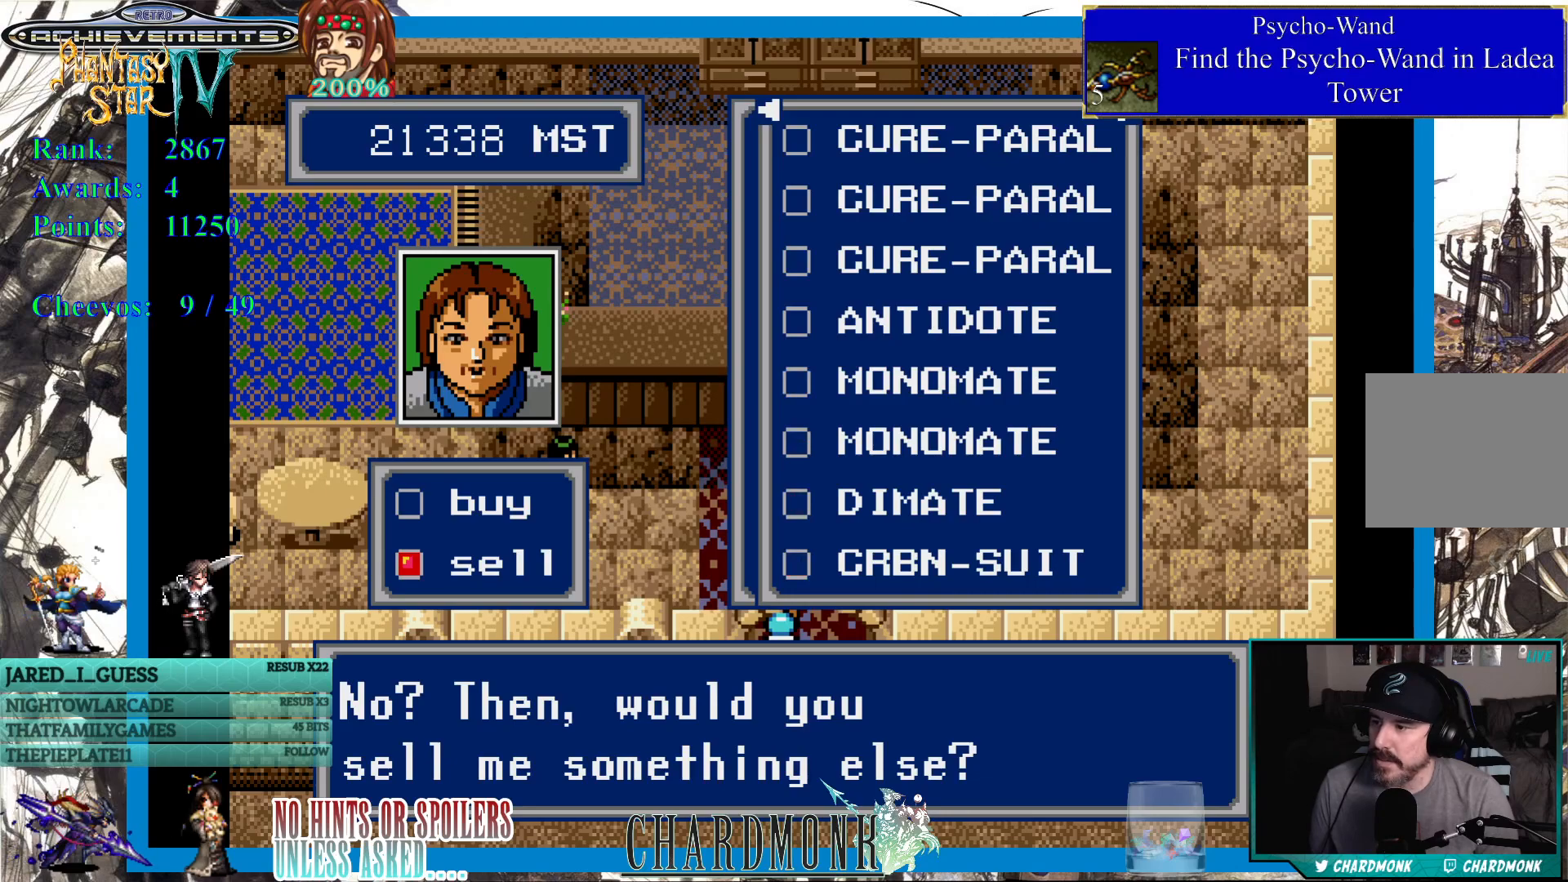
{"buttons": [], "left_stick": "center", "right_stick": "center", "events": [[383, "CIRCLE", "down"], [483, "CIRCLE", "up"]]}
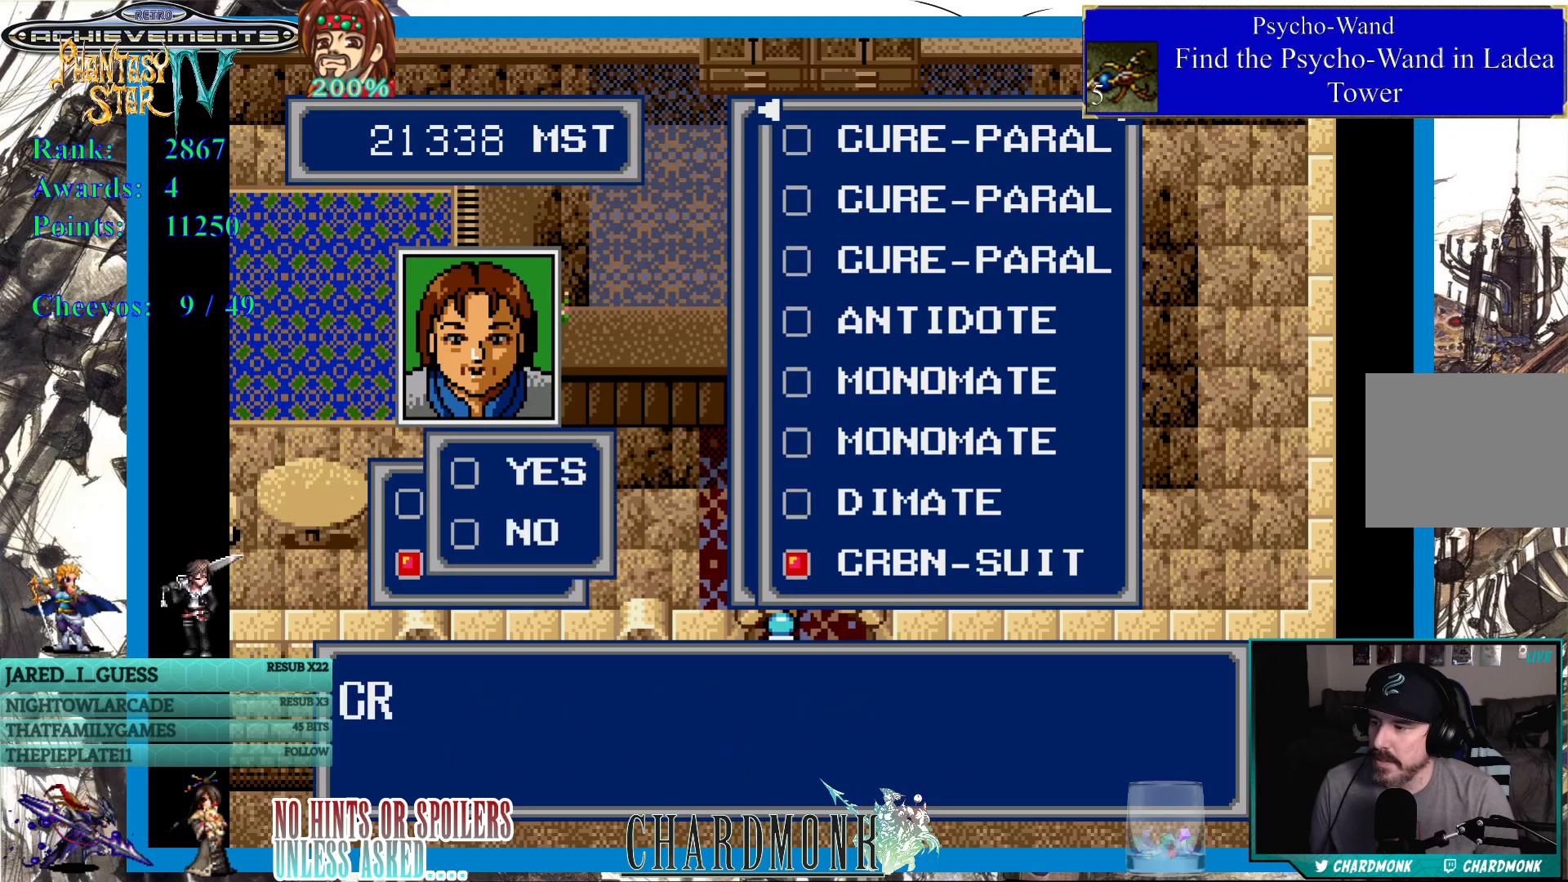
{"buttons": ["CIRCLE"], "left_stick": "center", "right_stick": "center", "events": [[450, "CIRCLE", "down"]]}
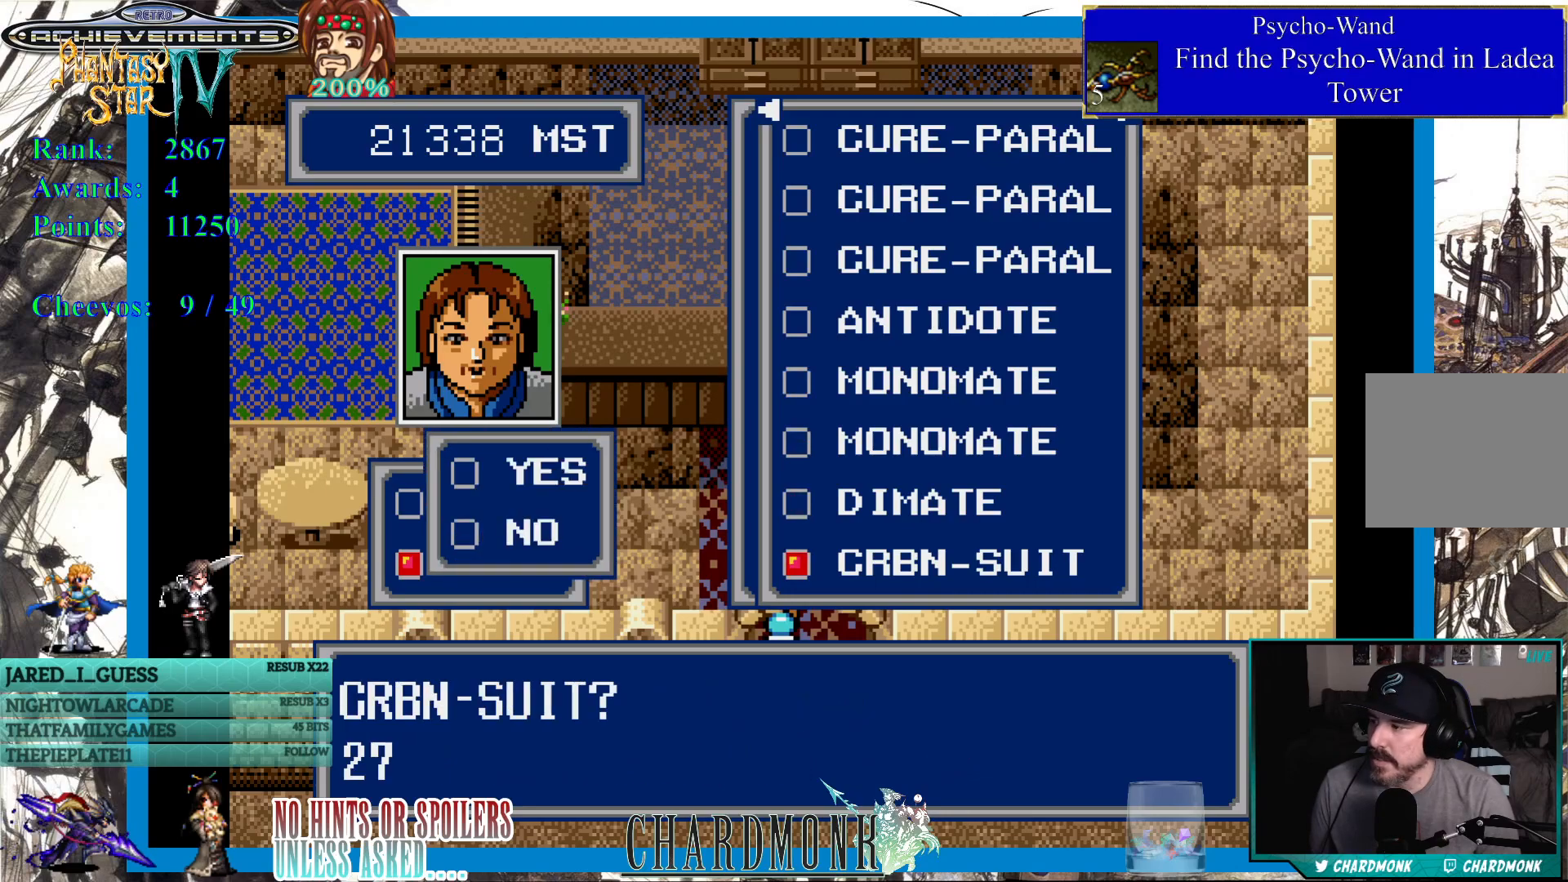
{"buttons": [], "left_stick": "center", "right_stick": "center", "events": [[250, "CIRCLE", "up"]]}
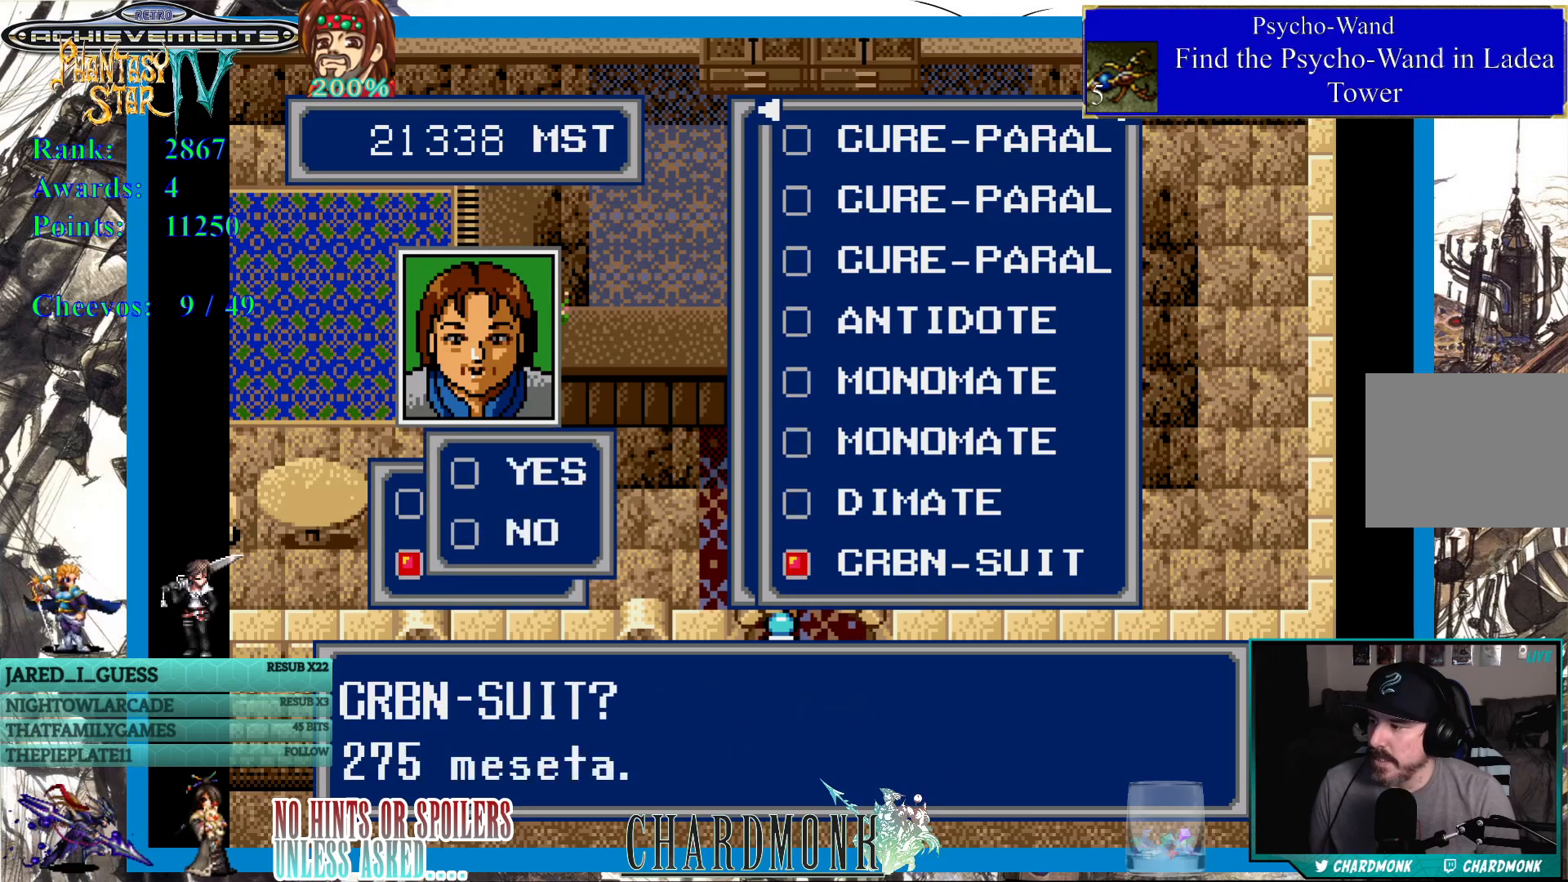
{"buttons": [], "left_stick": "center", "right_stick": "center", "events": []}
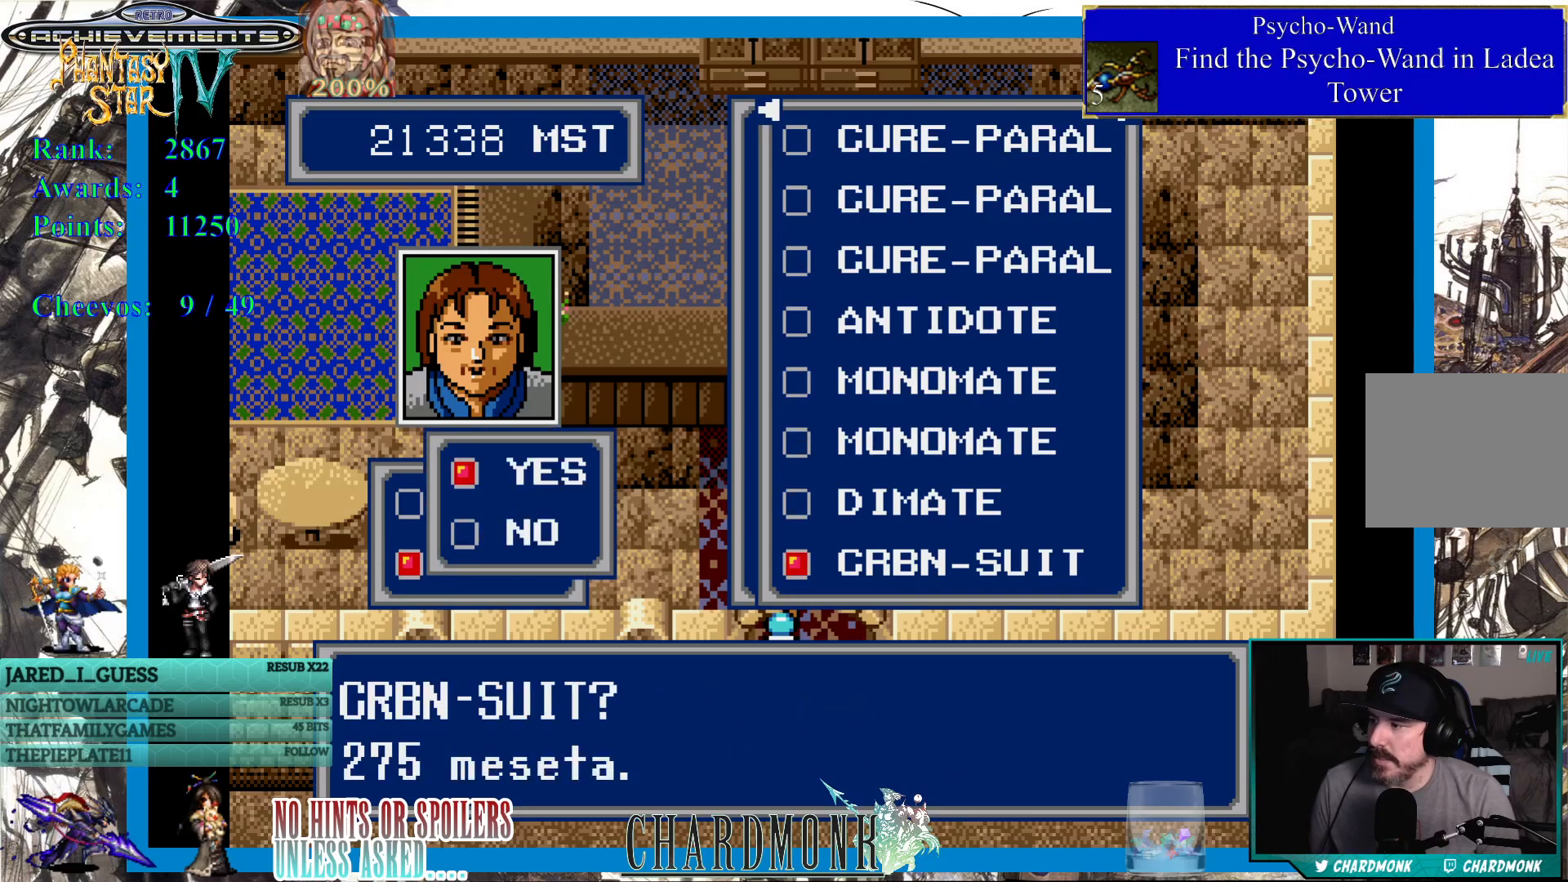
{"buttons": ["CIRCLE"], "left_stick": "center", "right_stick": "center", "events": [[83, "CIRCLE", "down"], [217, "CIRCLE", "up"], [417, "CIRCLE", "down"]]}
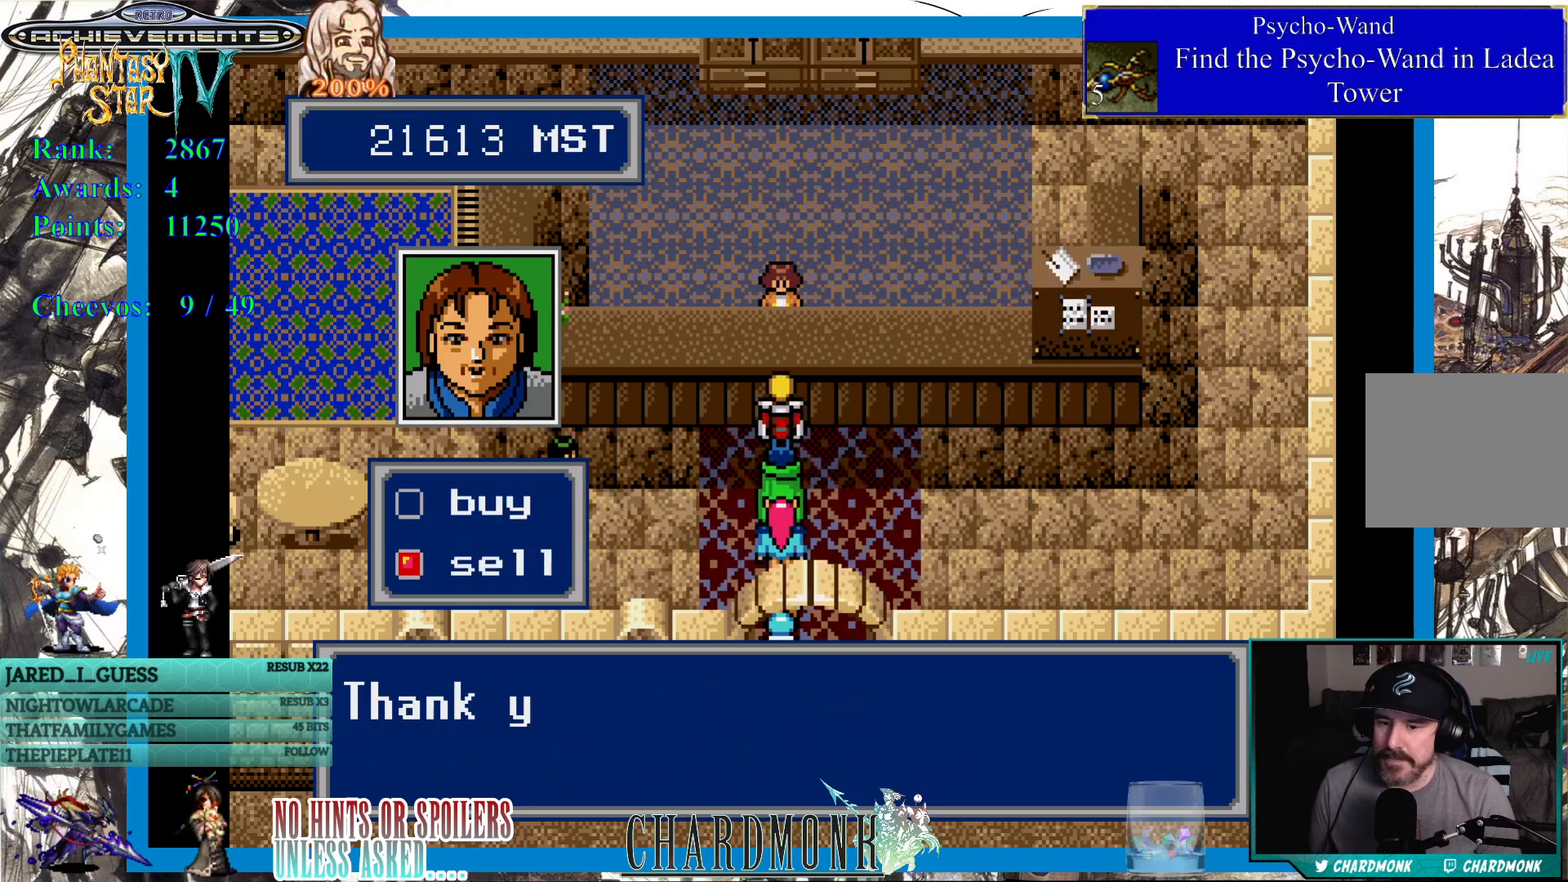
{"buttons": ["CIRCLE"], "left_stick": "center", "right_stick": "center", "events": []}
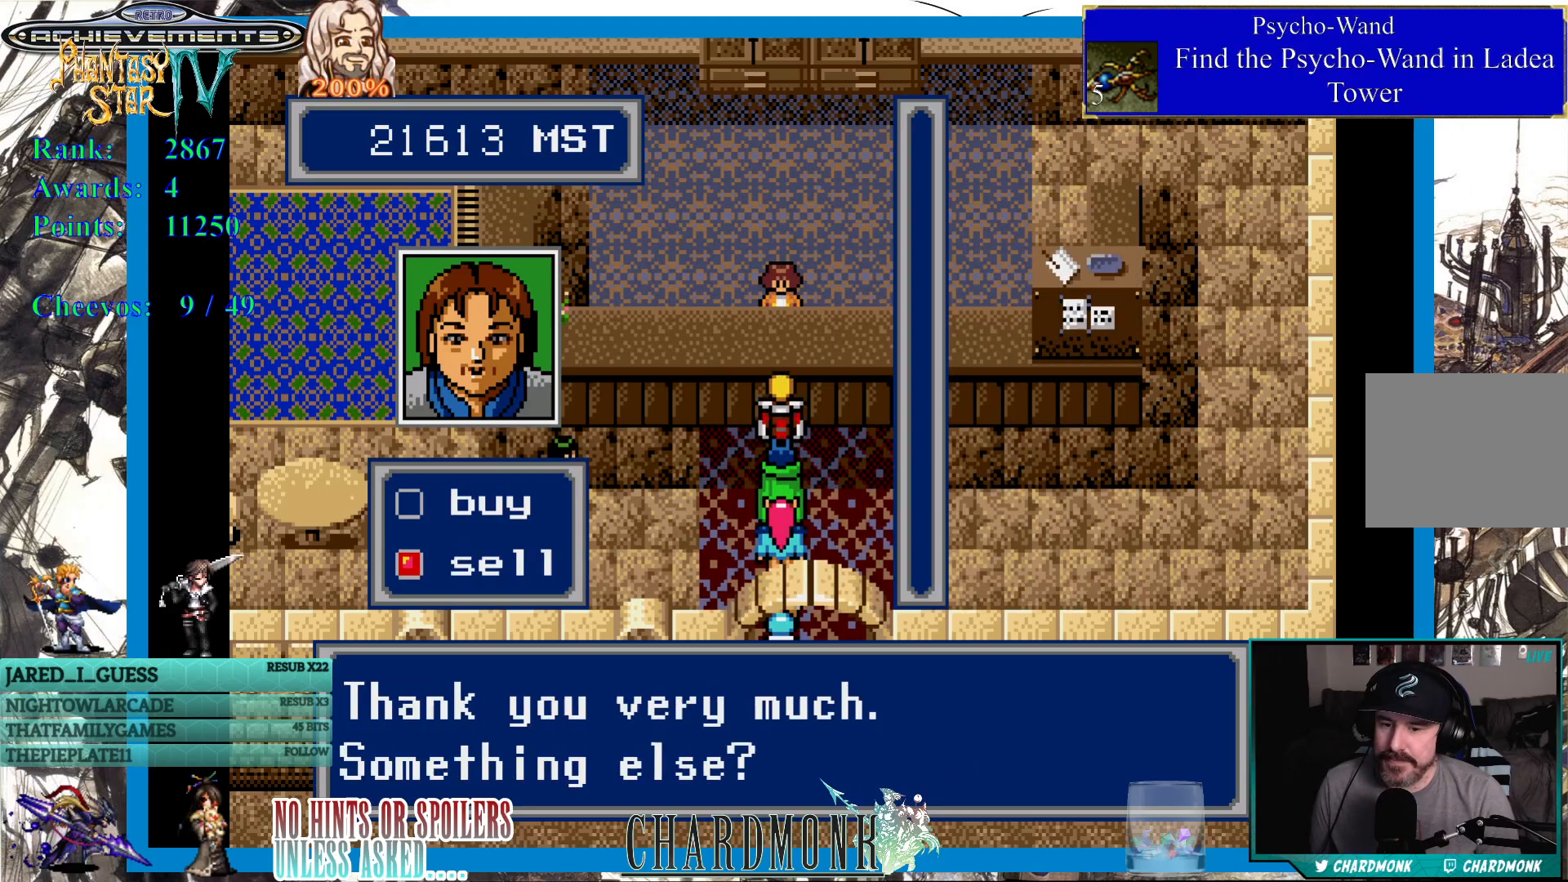
{"buttons": [], "left_stick": "center", "right_stick": "center", "events": [[50, "CIRCLE", "up"], [233, "CIRCLE", "down"], [433, "CIRCLE", "up"]]}
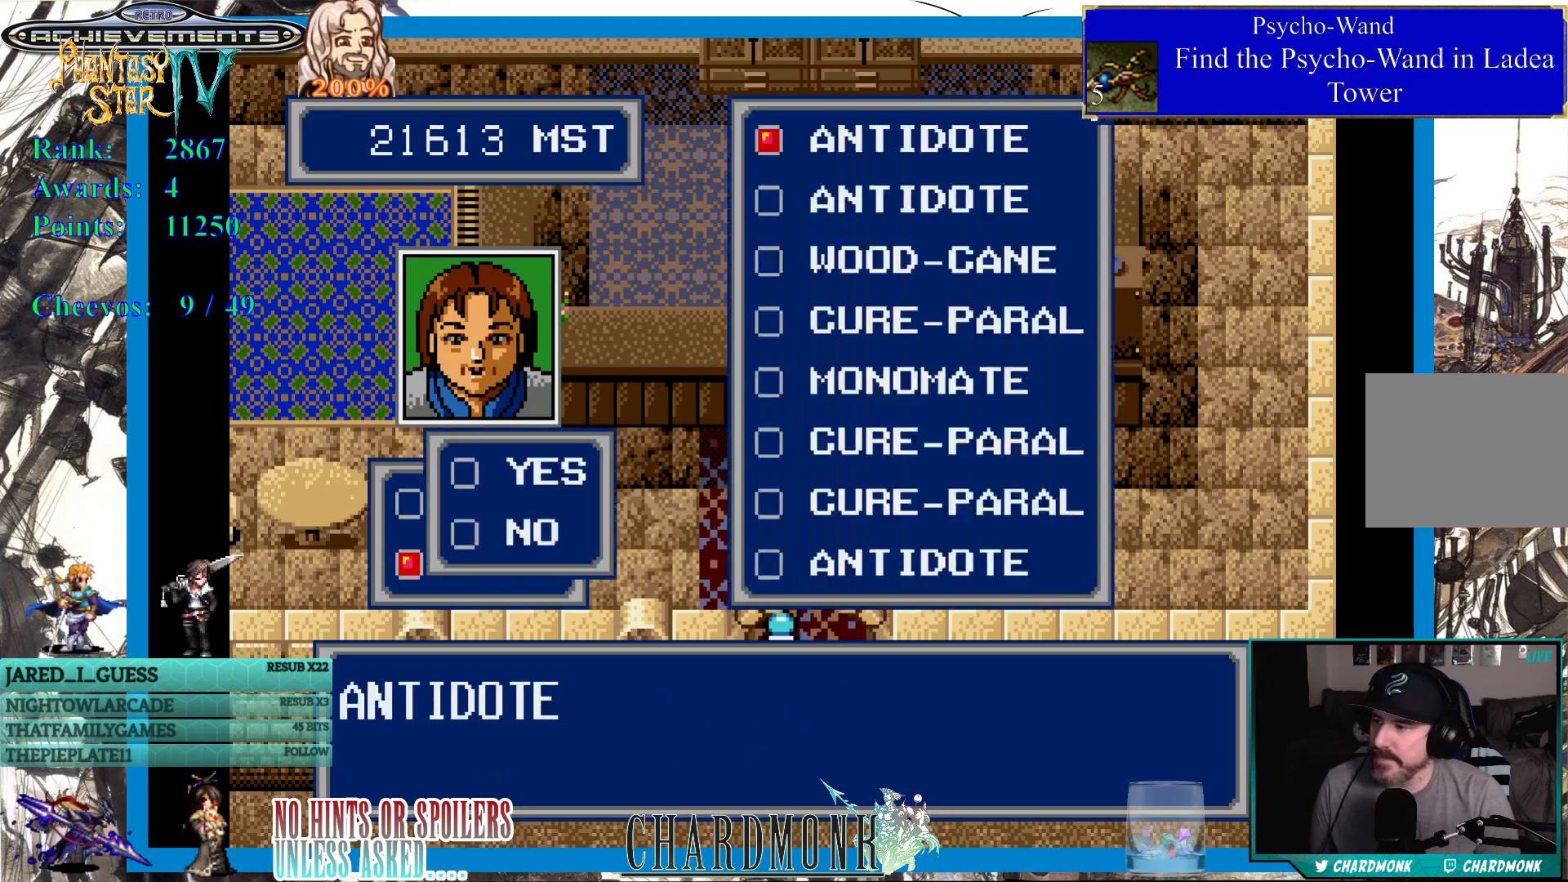
{"buttons": ["CROSS"], "left_stick": "center", "right_stick": "center", "events": [[483, "CROSS", "down"]]}
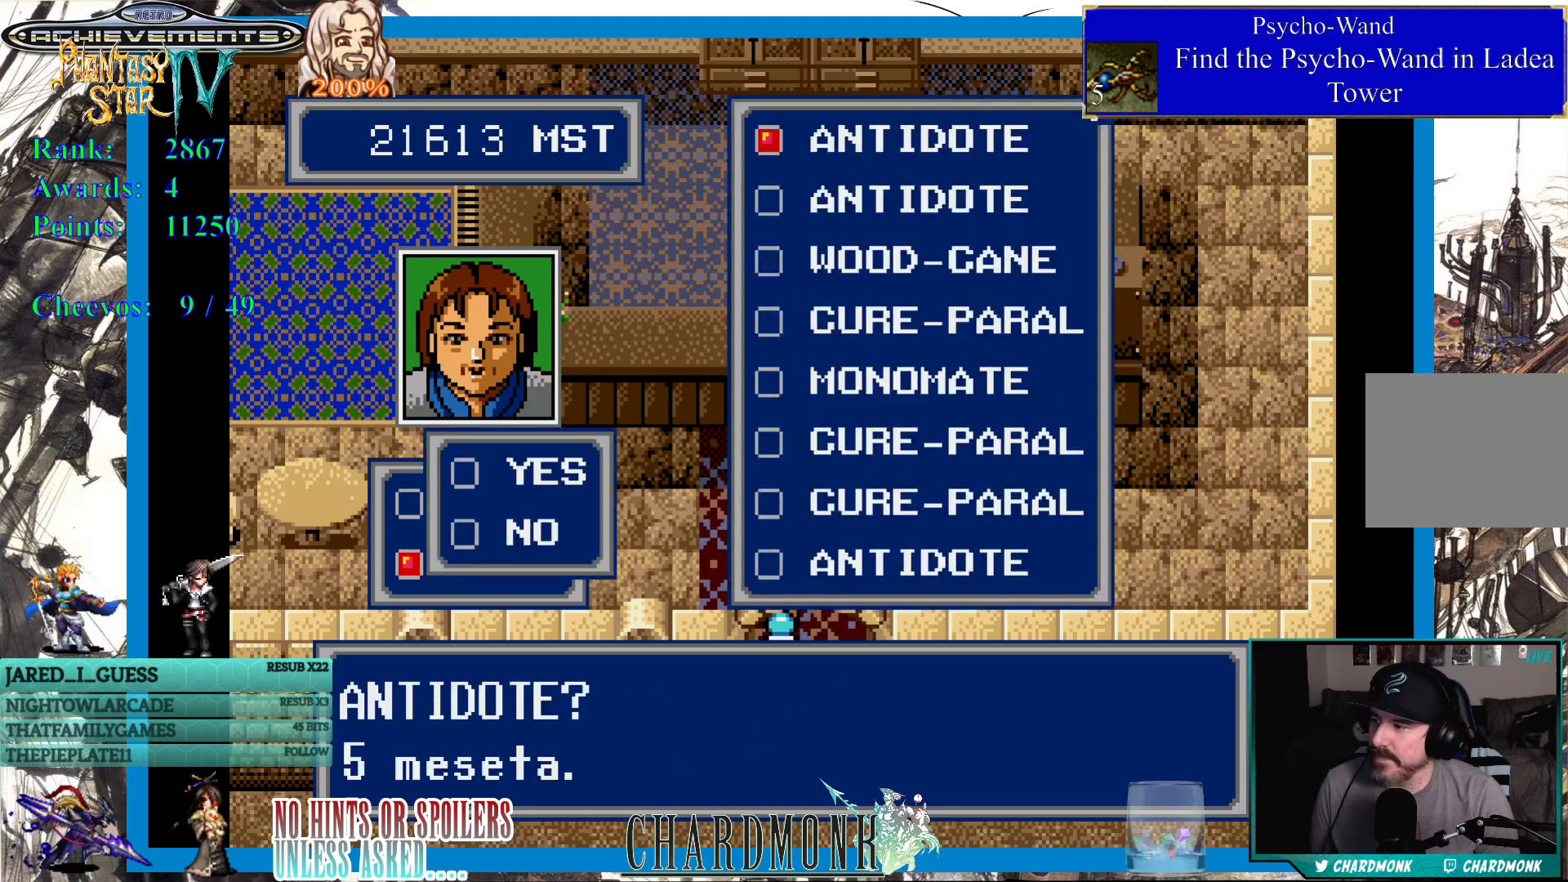
{"buttons": ["CIRCLE"], "left_stick": "center", "right_stick": "center", "events": [[350, "CROSS", "up"], [433, "CIRCLE", "down"]]}
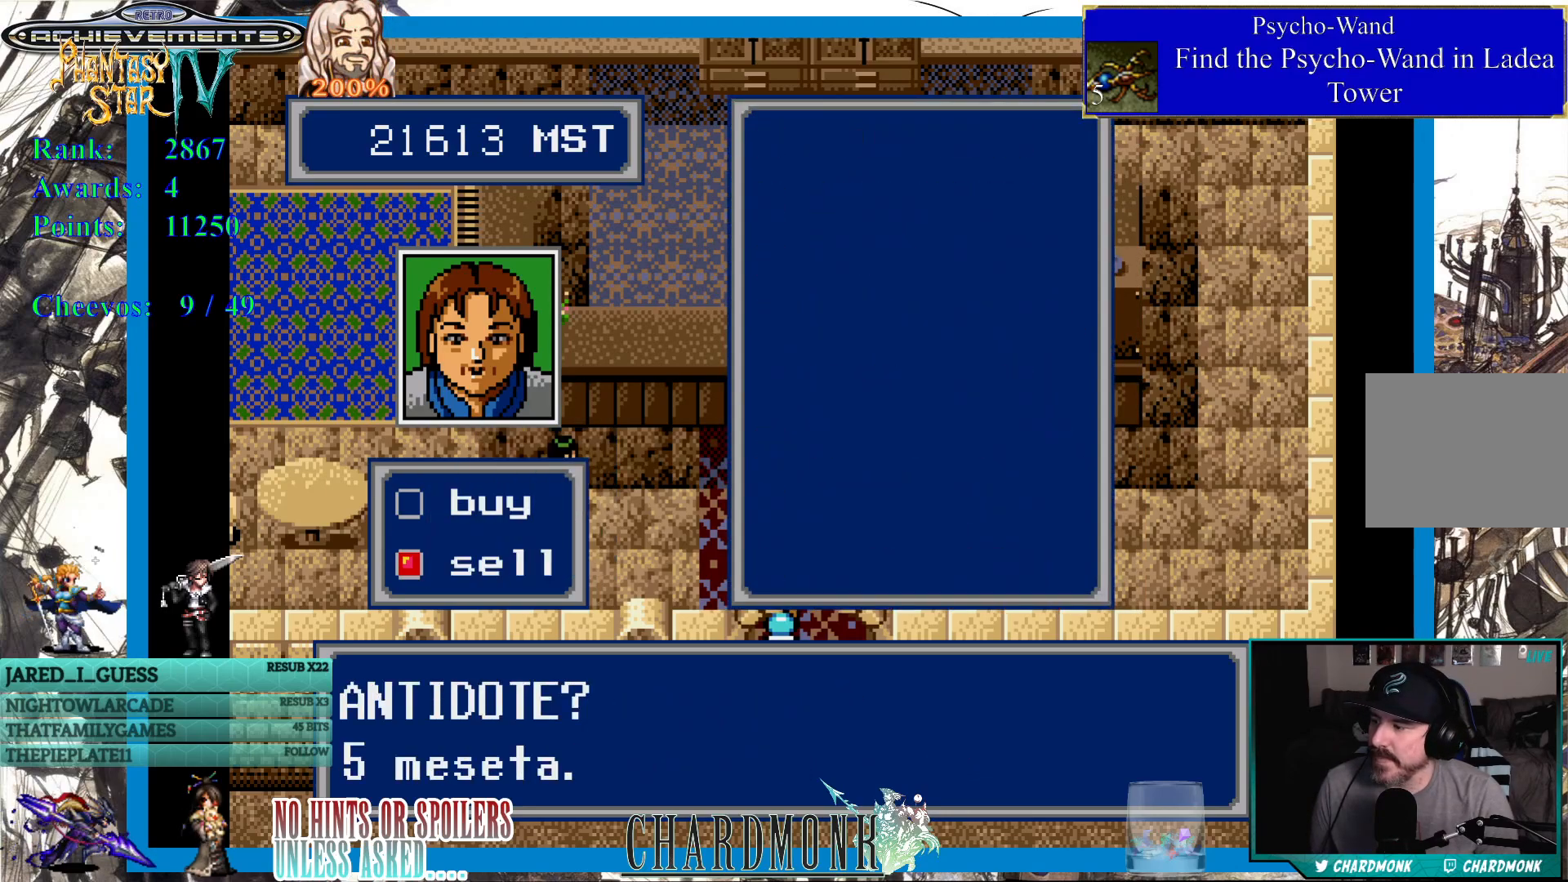
{"buttons": ["CIRCLE"], "left_stick": "center", "right_stick": "center", "events": [[33, "CIRCLE", "up"], [383, "CIRCLE", "down"]]}
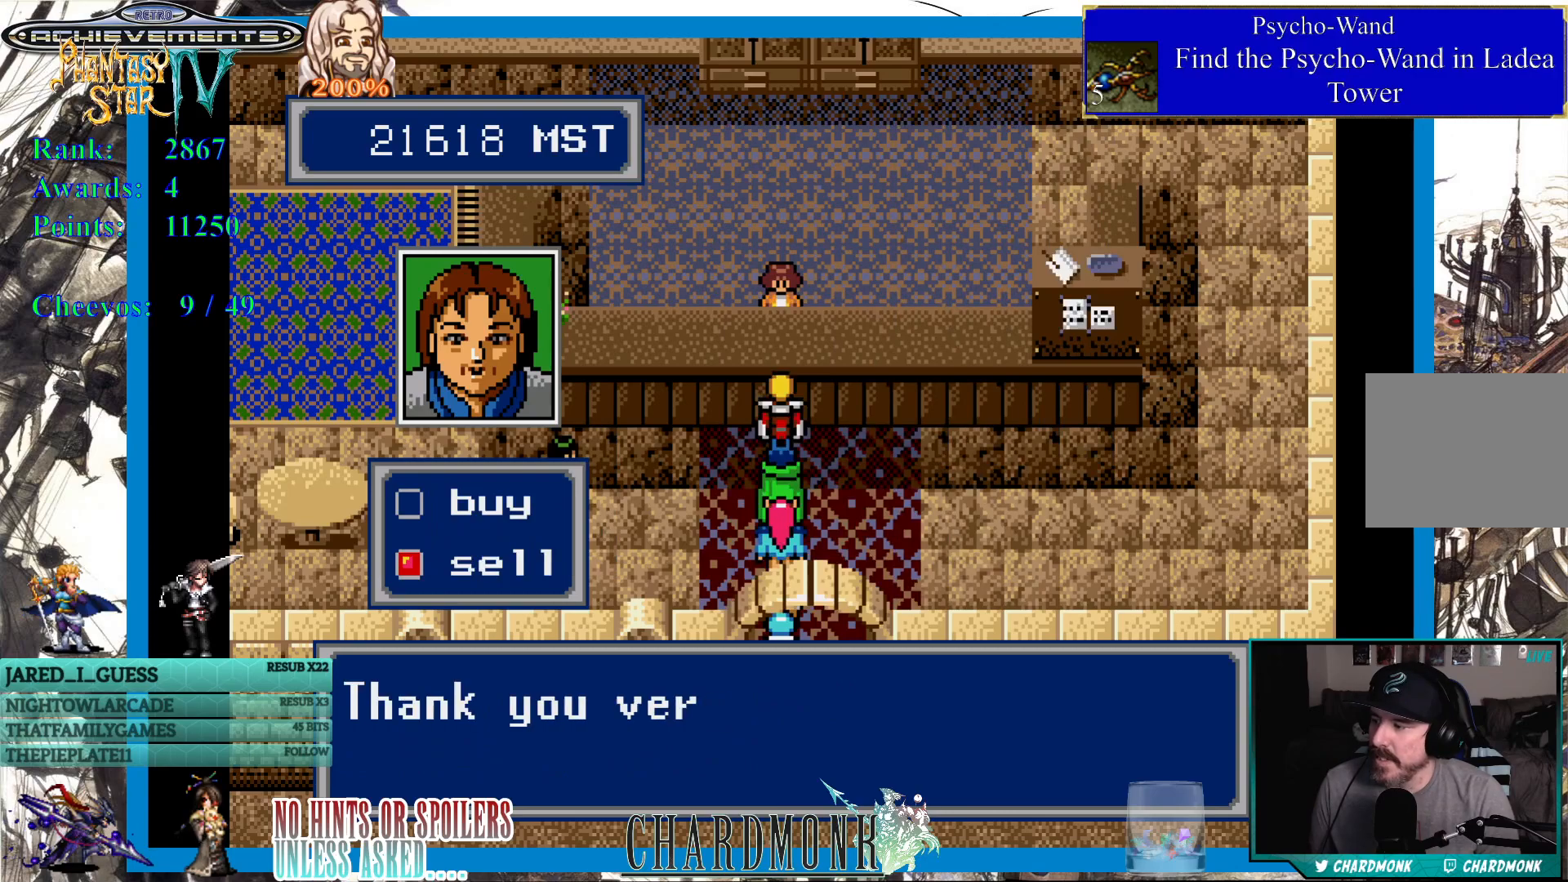
{"buttons": [], "left_stick": "center", "right_stick": "center", "events": [[467, "CIRCLE", "up"]]}
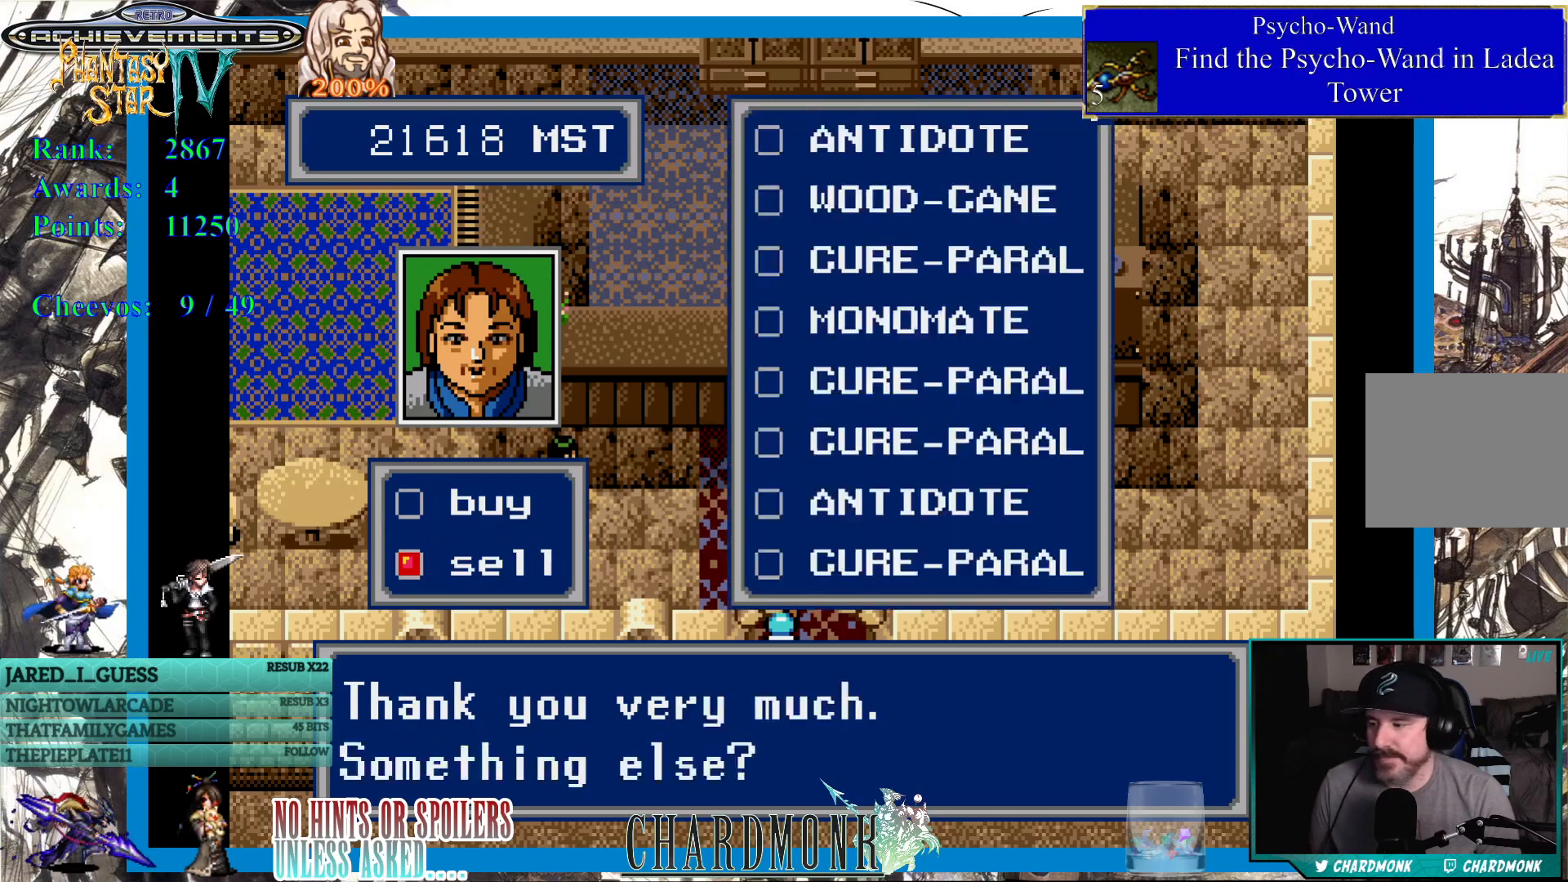
{"buttons": [], "left_stick": "center", "right_stick": "center", "events": [[133, "CIRCLE", "down"], [183, "CIRCLE", "up"]]}
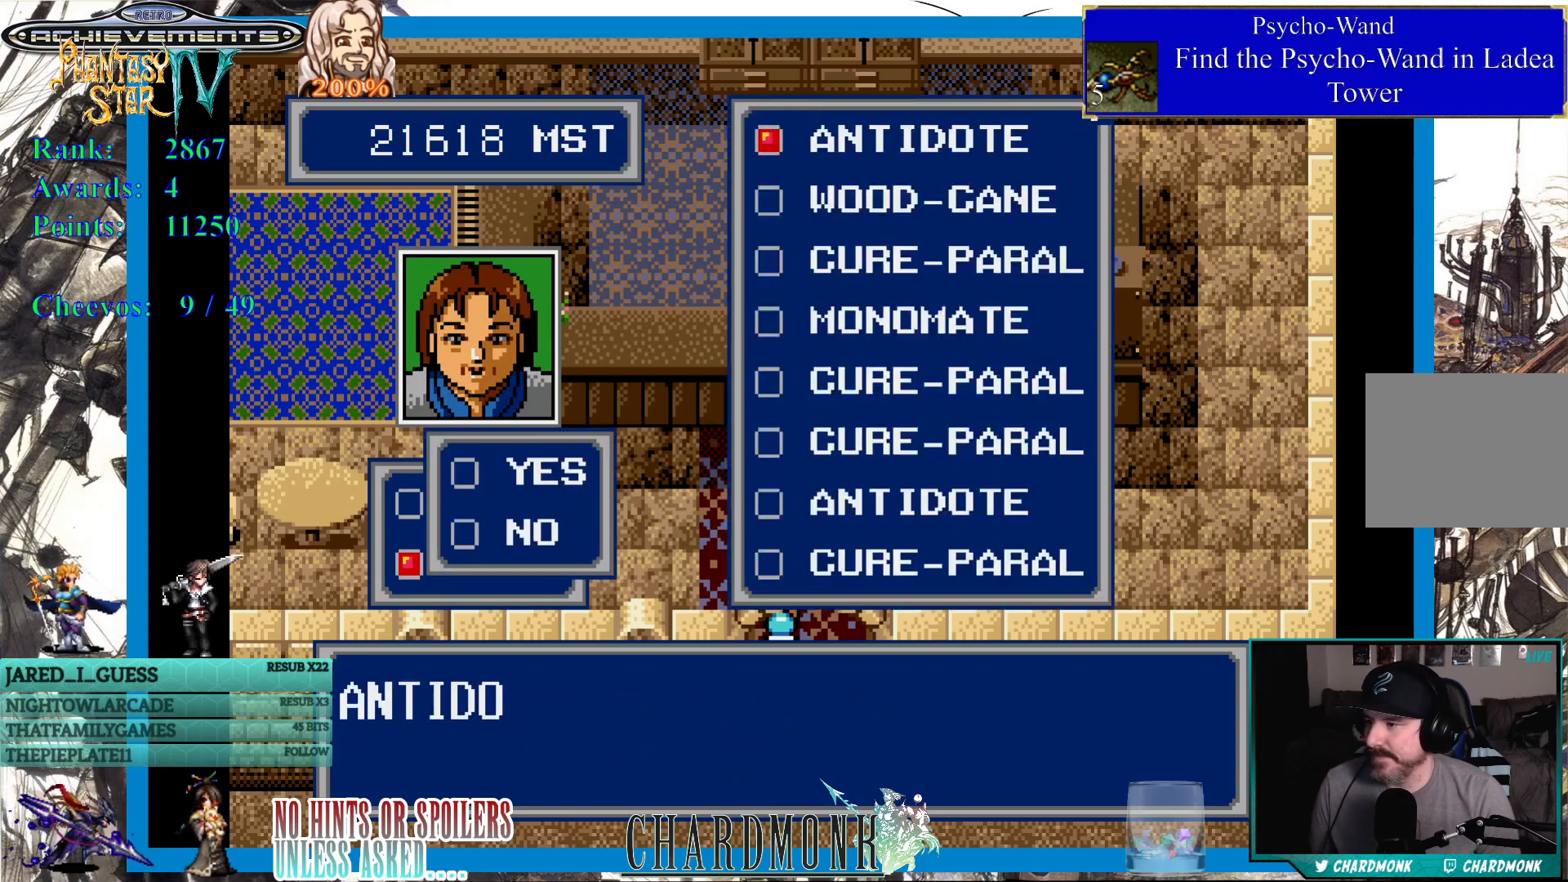
{"buttons": ["CROSS"], "left_stick": "center", "right_stick": "center", "events": [[83, "CROSS", "down"]]}
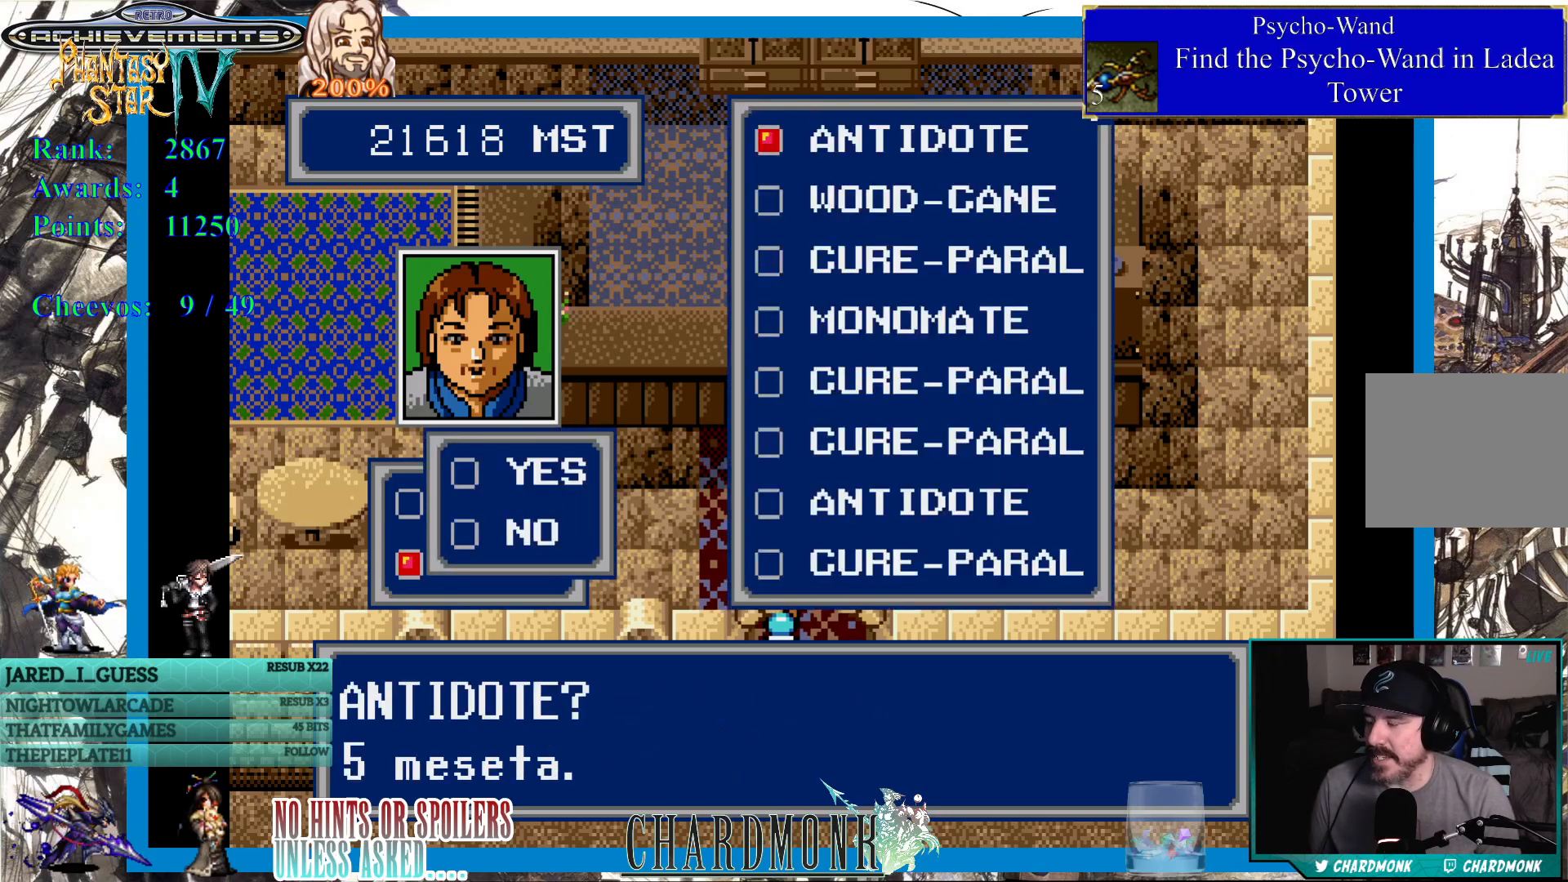
{"buttons": ["CIRCLE"], "left_stick": "center", "right_stick": "center", "events": [[50, "CROSS", "up"], [150, "DPAD_DOWN", "down"], [250, "DPAD_DOWN", "up"], [483, "CIRCLE", "down"]]}
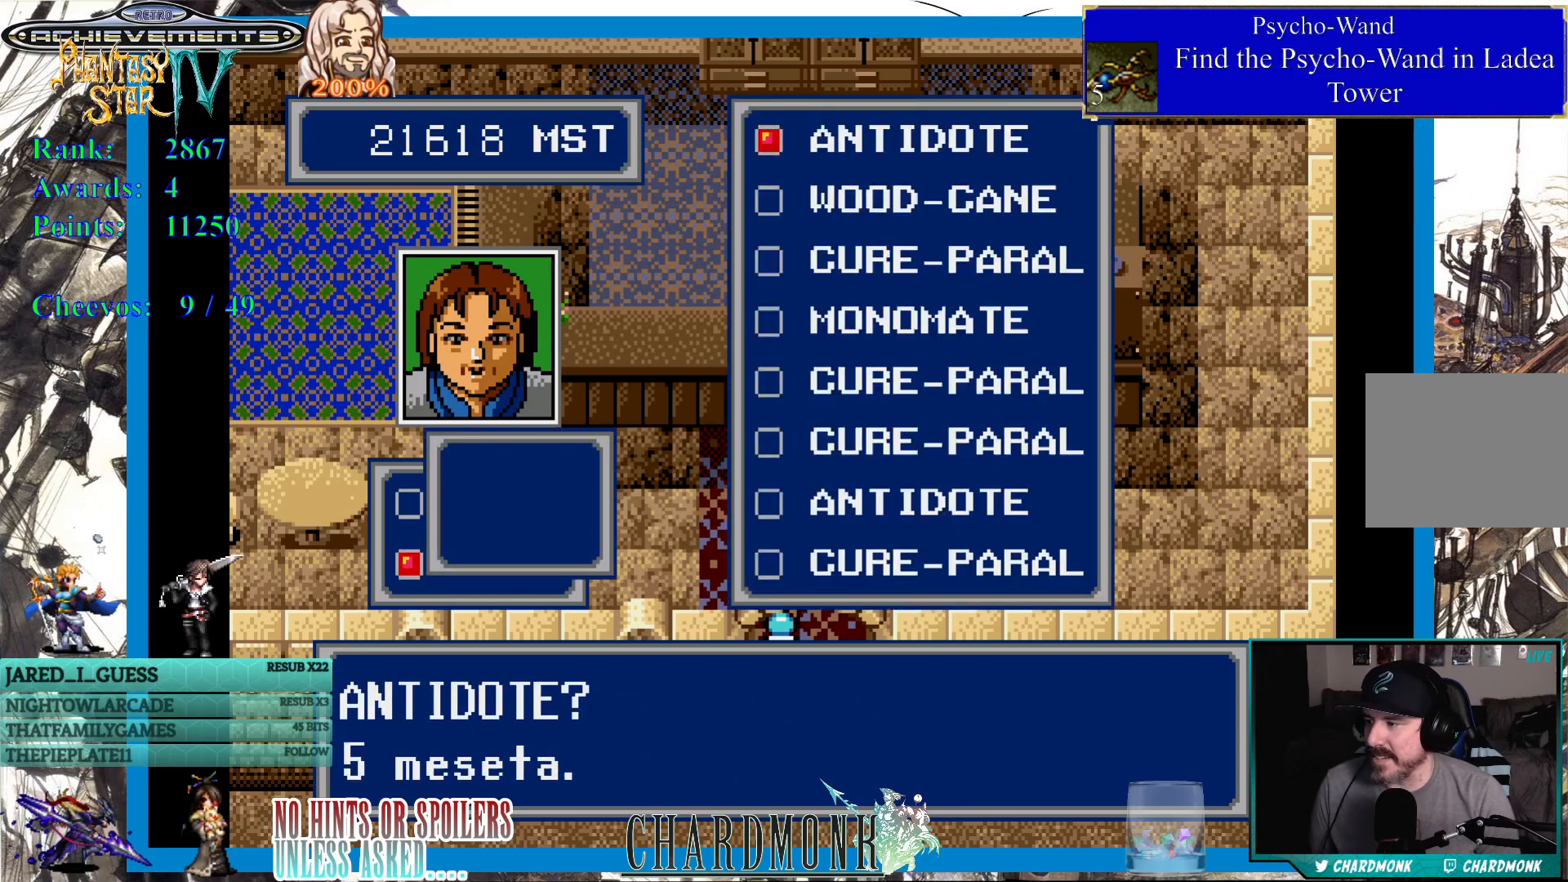
{"buttons": [], "left_stick": "center", "right_stick": "center", "events": [[100, "CIRCLE", "up"], [283, "CROSS", "down"], [367, "CROSS", "up"]]}
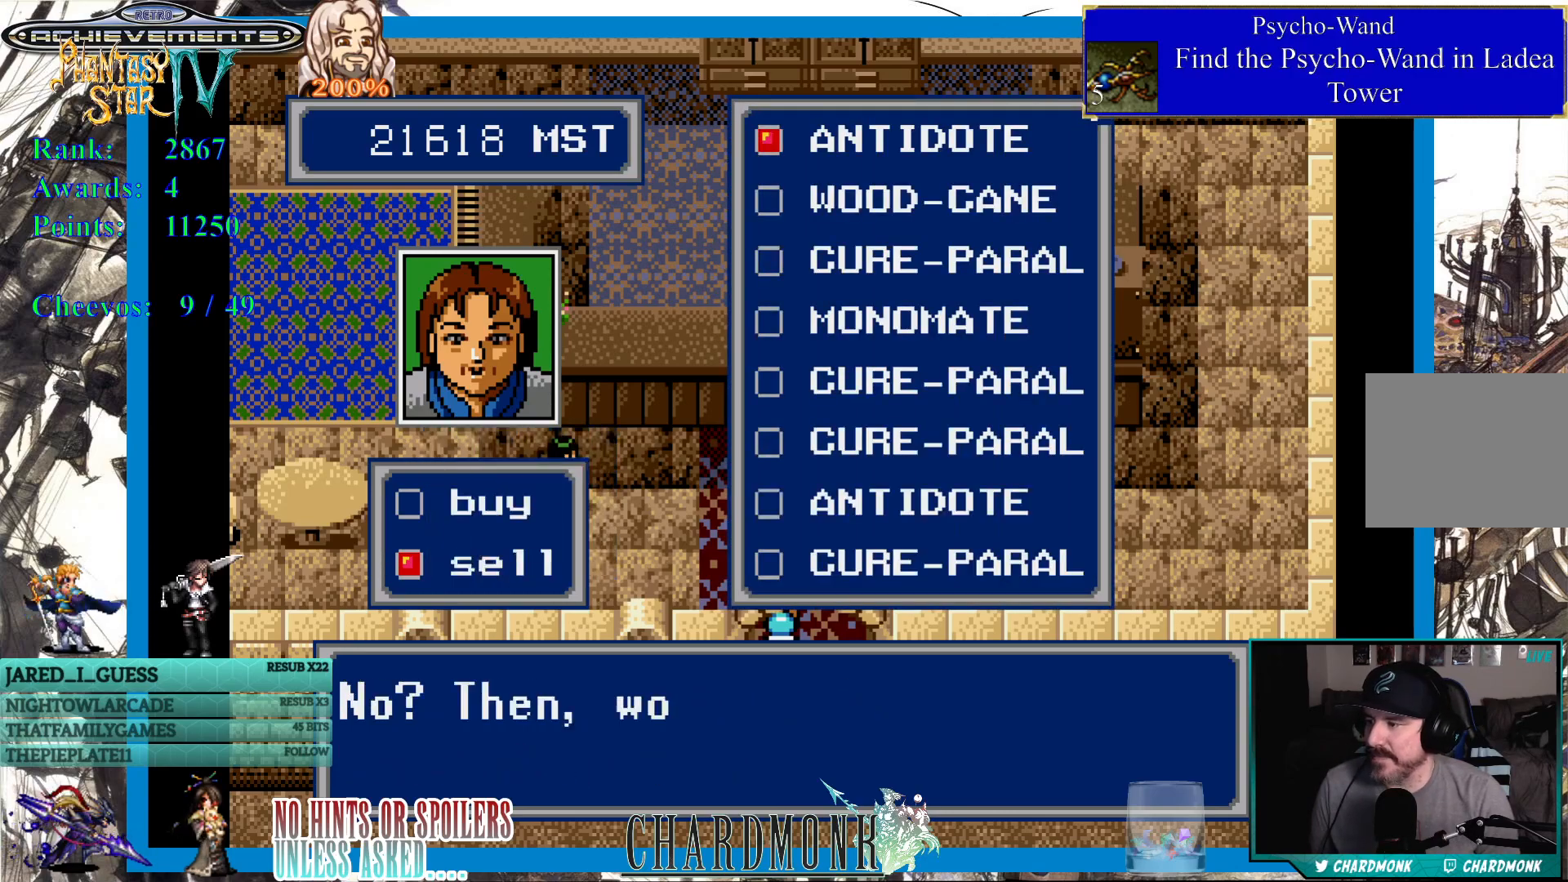
{"buttons": [], "left_stick": "center", "right_stick": "center", "events": [[167, "CROSS", "down"], [500, "CROSS", "up"]]}
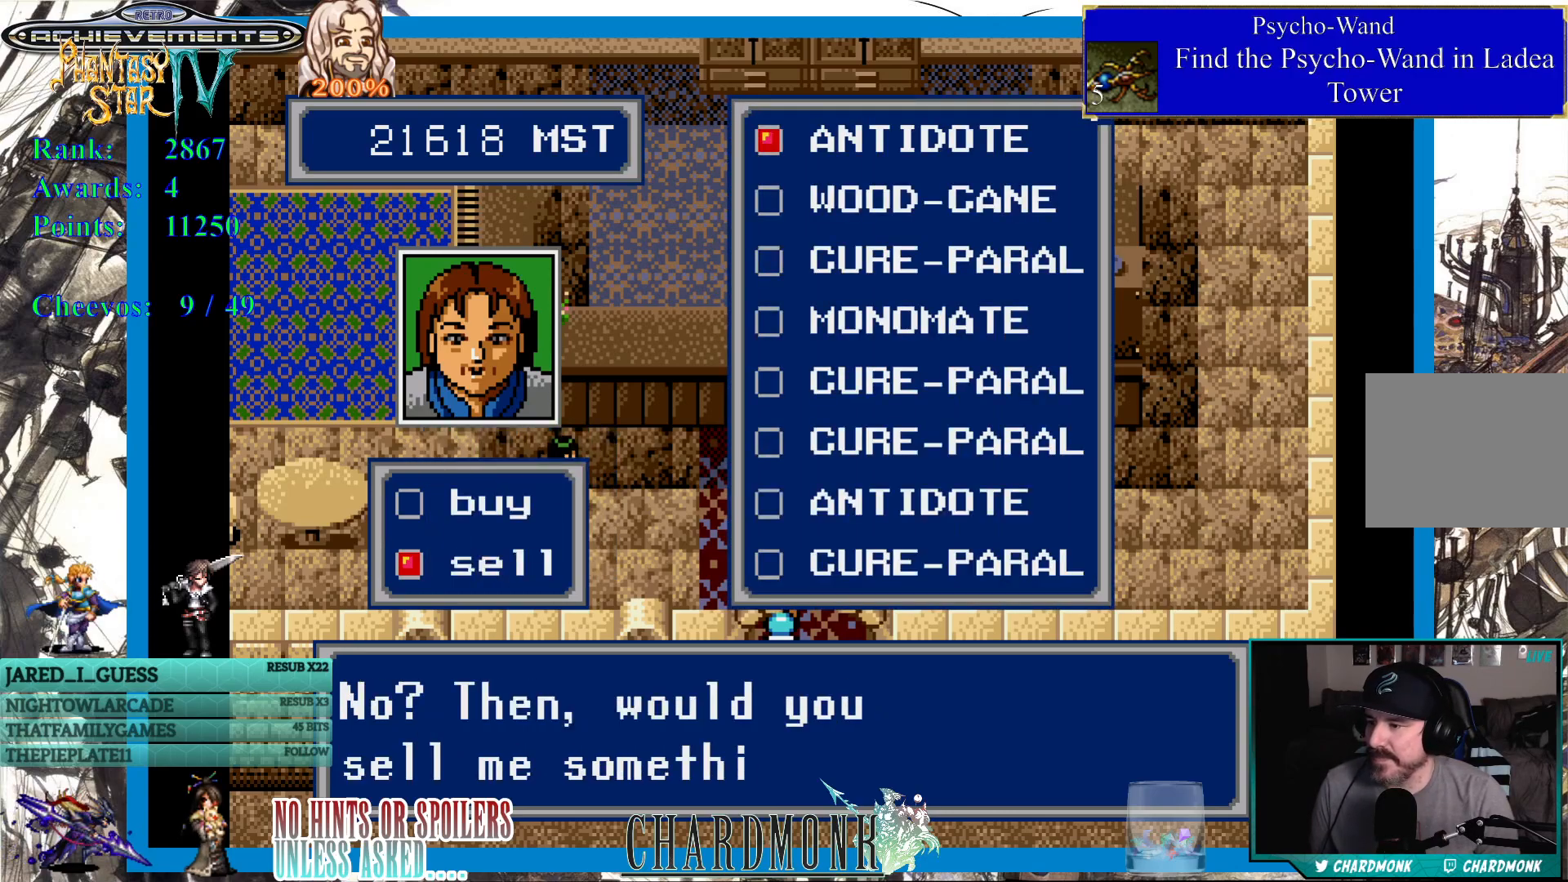
{"buttons": ["CROSS"], "left_stick": "center", "right_stick": "center", "events": [[100, "DPAD_RIGHT", "down"], [200, "DPAD_RIGHT", "up"], [283, "DPAD_RIGHT", "down"], [367, "DPAD_RIGHT", "up"], [500, "CROSS", "down"]]}
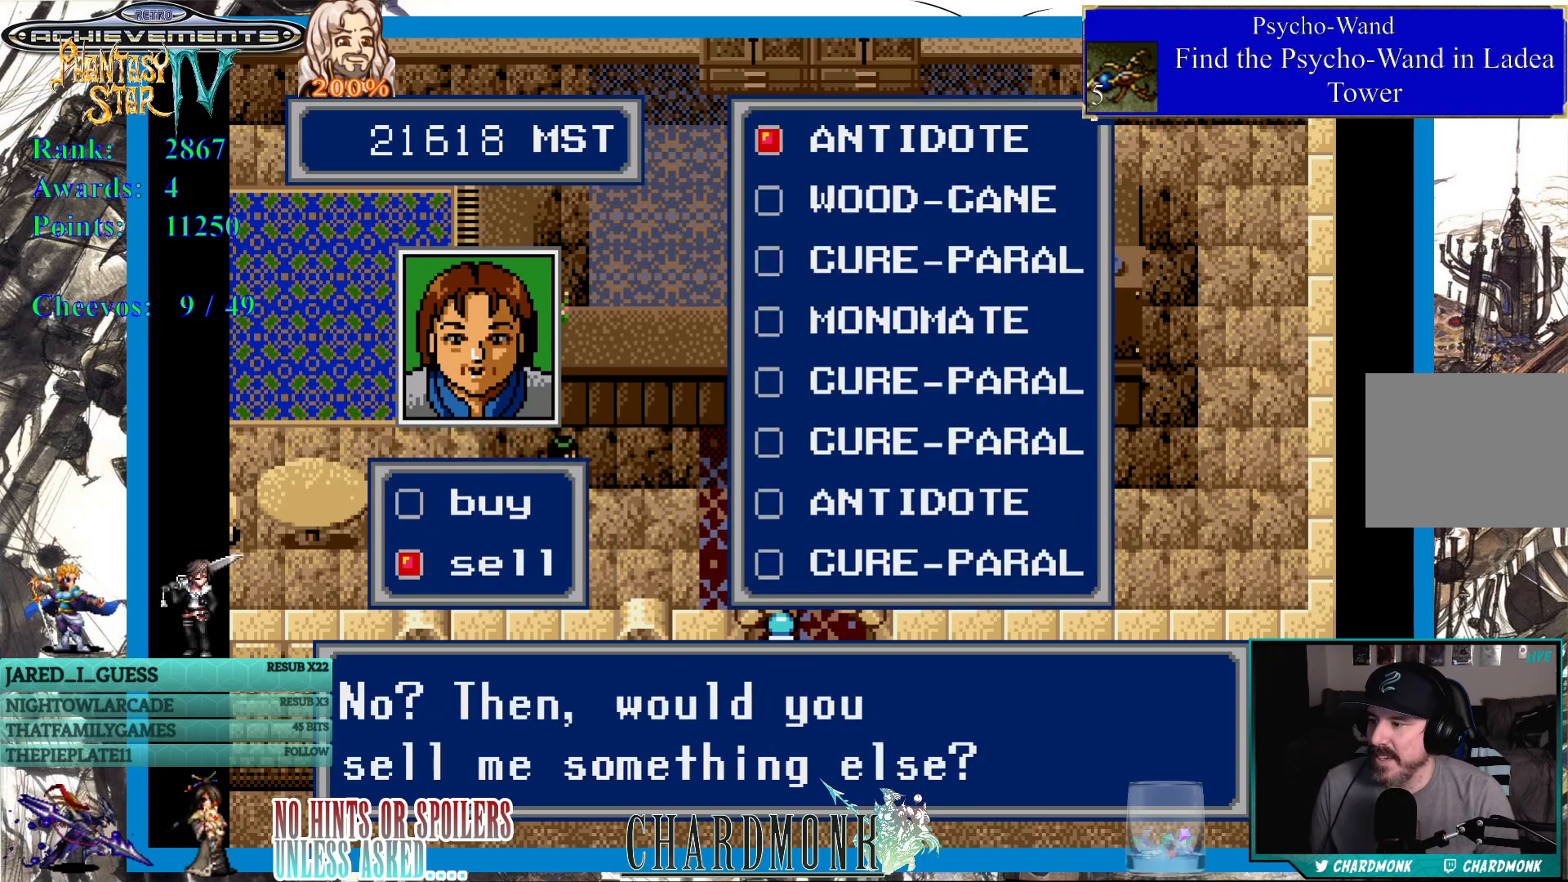
{"buttons": [], "left_stick": "center", "right_stick": "center", "events": [[133, "CROSS", "up"], [350, "DPAD_RIGHT", "down"], [467, "DPAD_RIGHT", "up"]]}
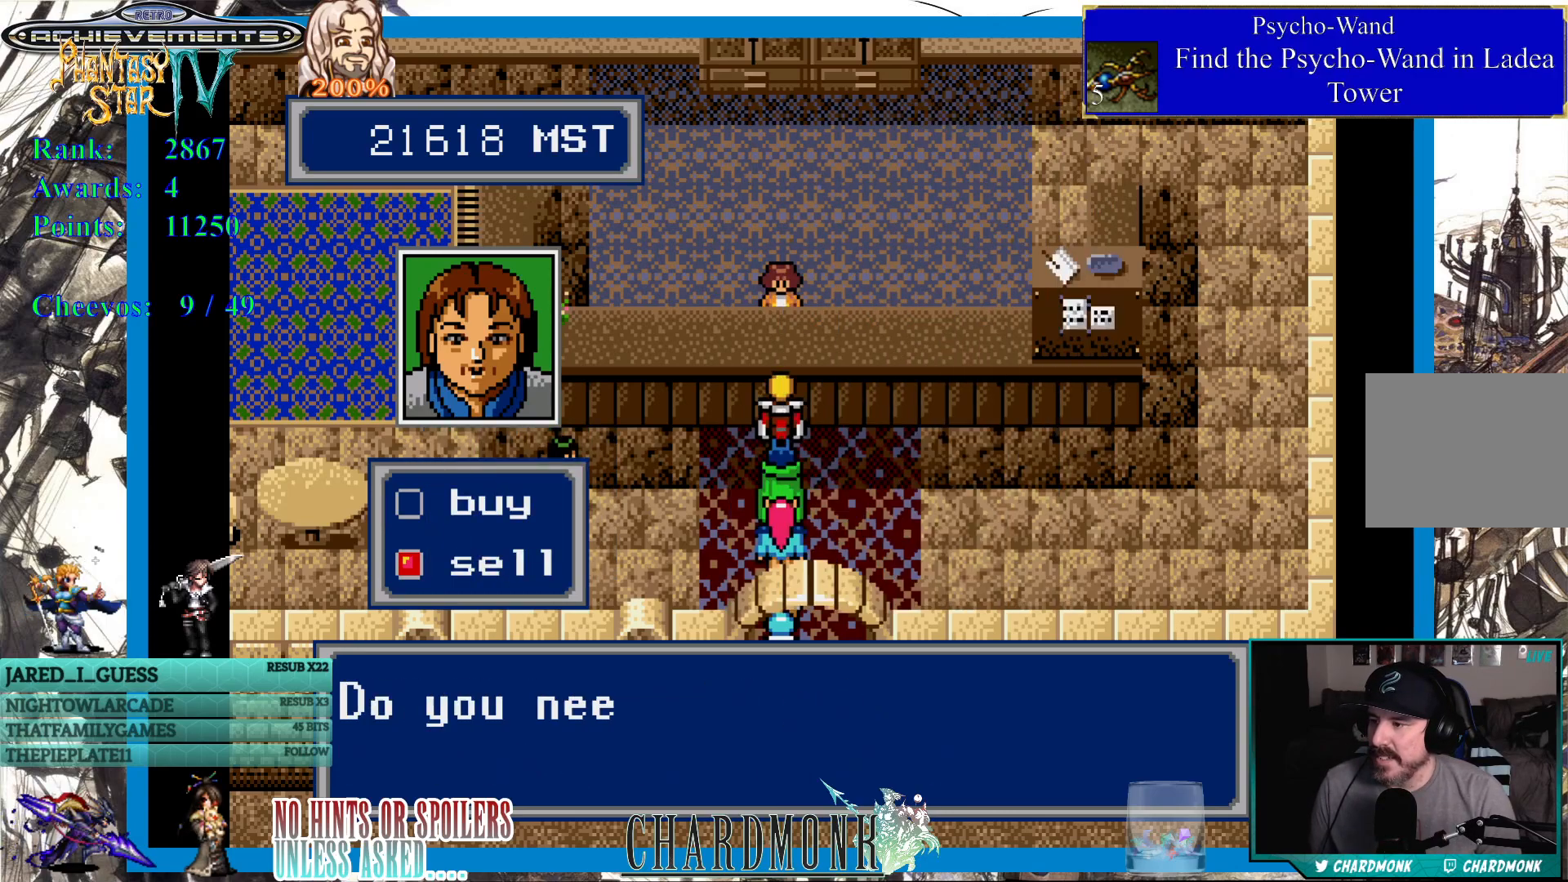
{"buttons": [], "left_stick": "center", "right_stick": "center", "events": [[200, "CIRCLE", "down"], [400, "CIRCLE", "up"]]}
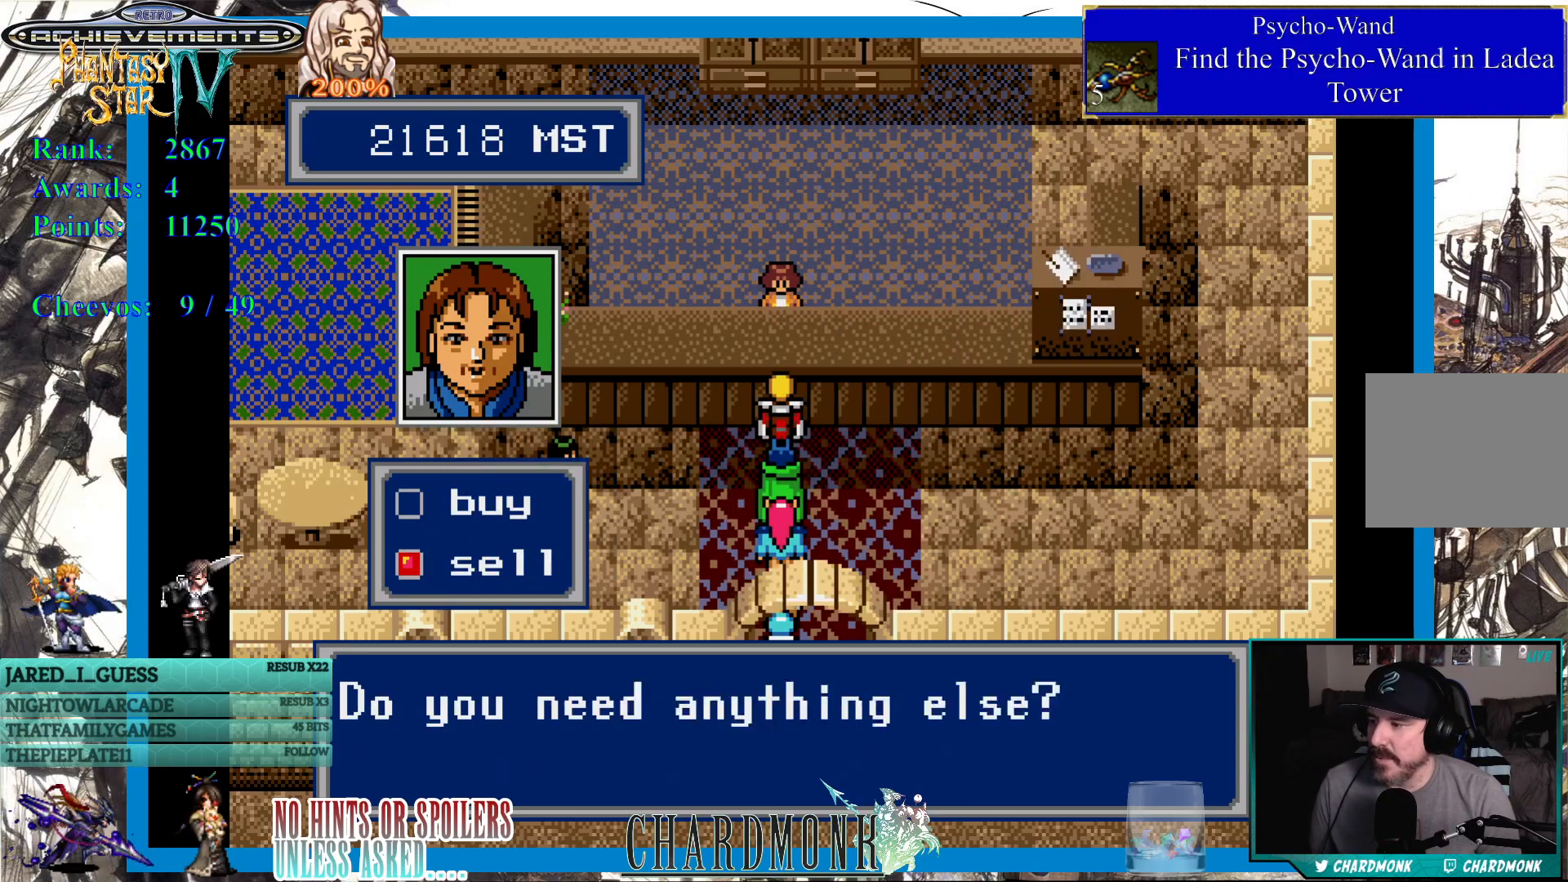
{"buttons": [], "left_stick": "center", "right_stick": "center", "events": [[233, "CIRCLE", "down"], [333, "CIRCLE", "up"]]}
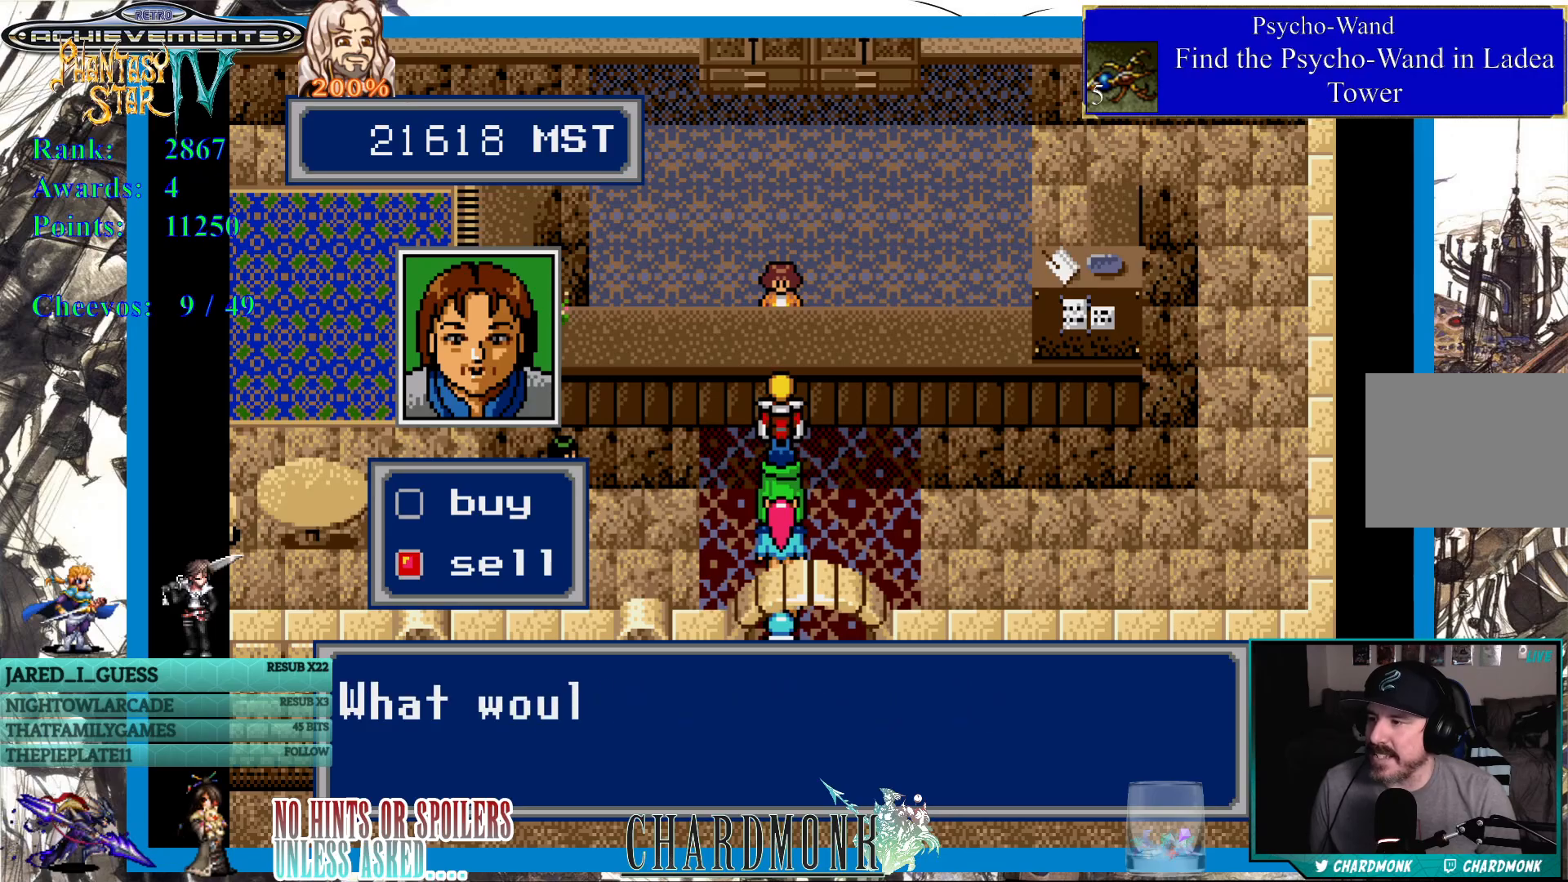
{"buttons": [], "left_stick": "center", "right_stick": "center", "events": []}
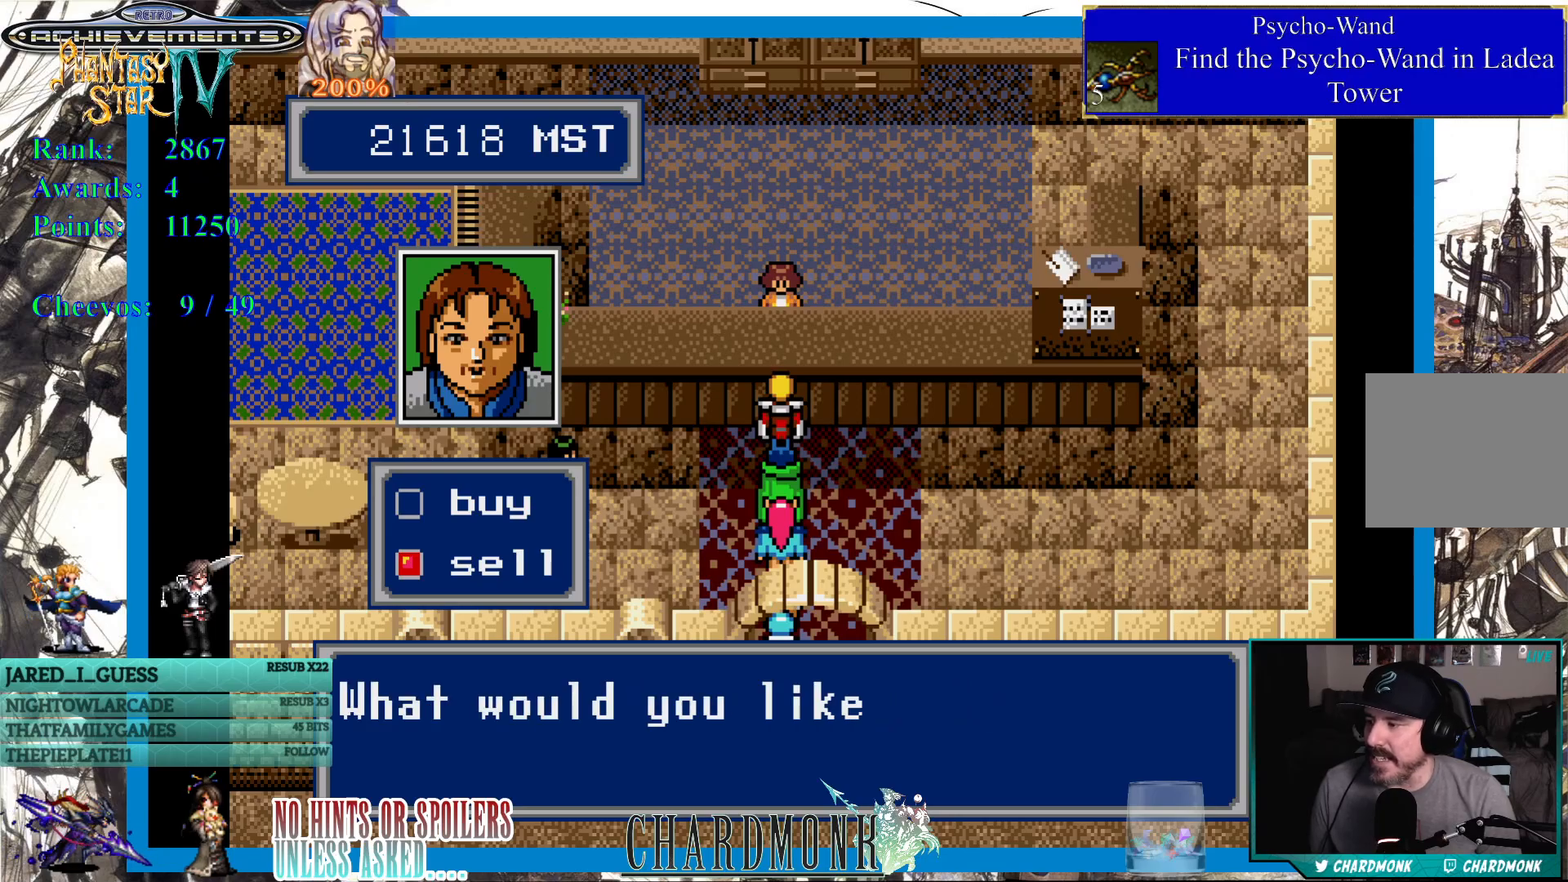
{"buttons": [], "left_stick": "center", "right_stick": "center", "events": [[117, "CIRCLE", "down"], [300, "CIRCLE", "up"]]}
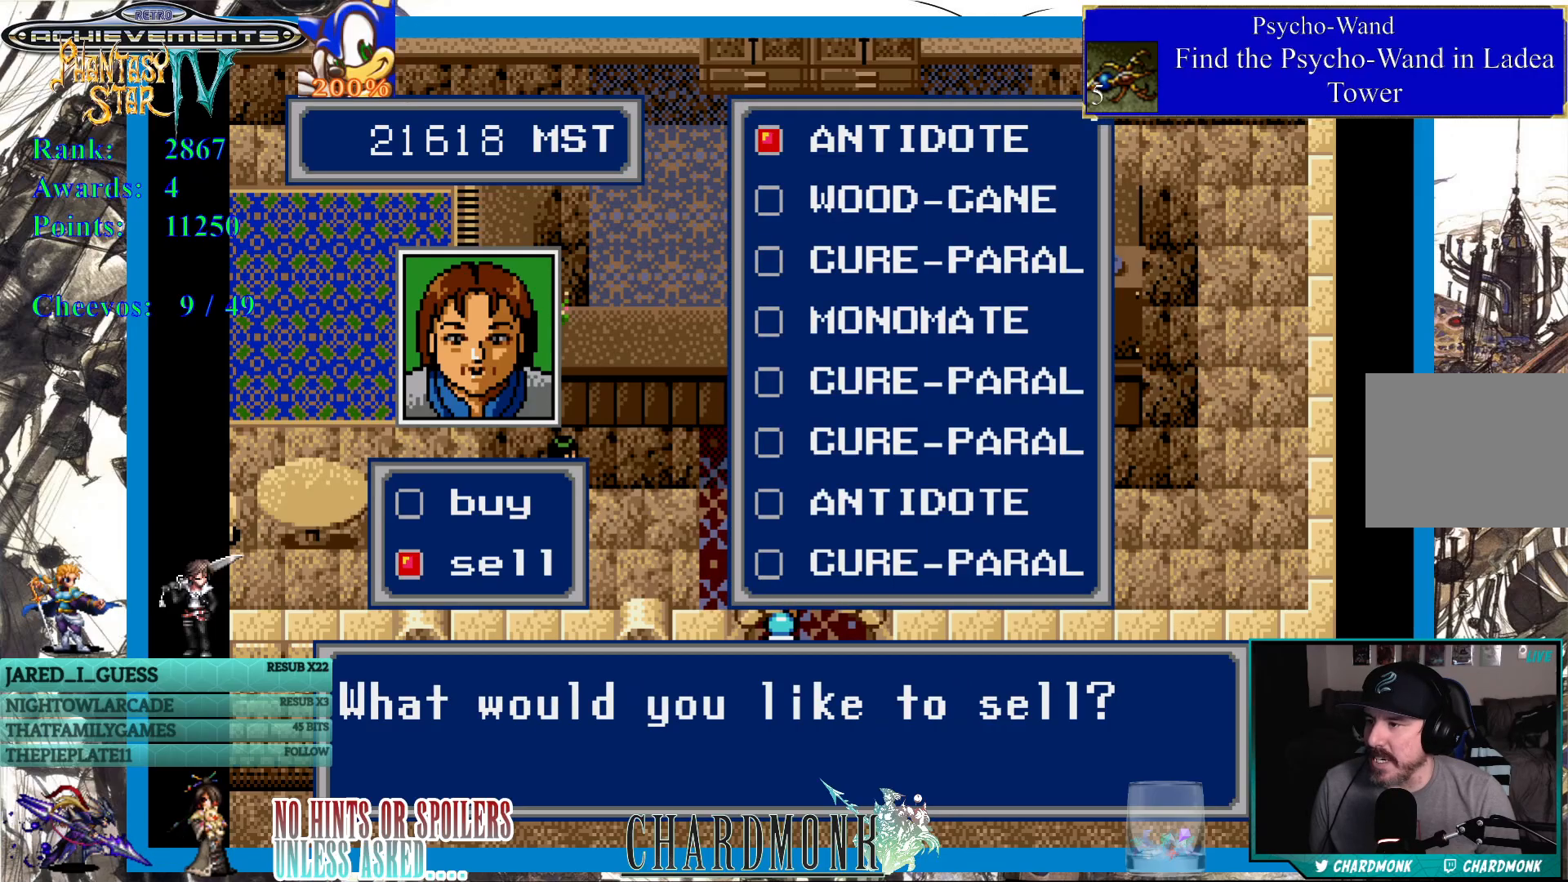
{"buttons": [], "left_stick": "center", "right_stick": "center", "events": [[117, "DPAD_RIGHT", "down"], [200, "DPAD_RIGHT", "up"], [283, "DPAD_RIGHT", "down"], [383, "DPAD_RIGHT", "up"]]}